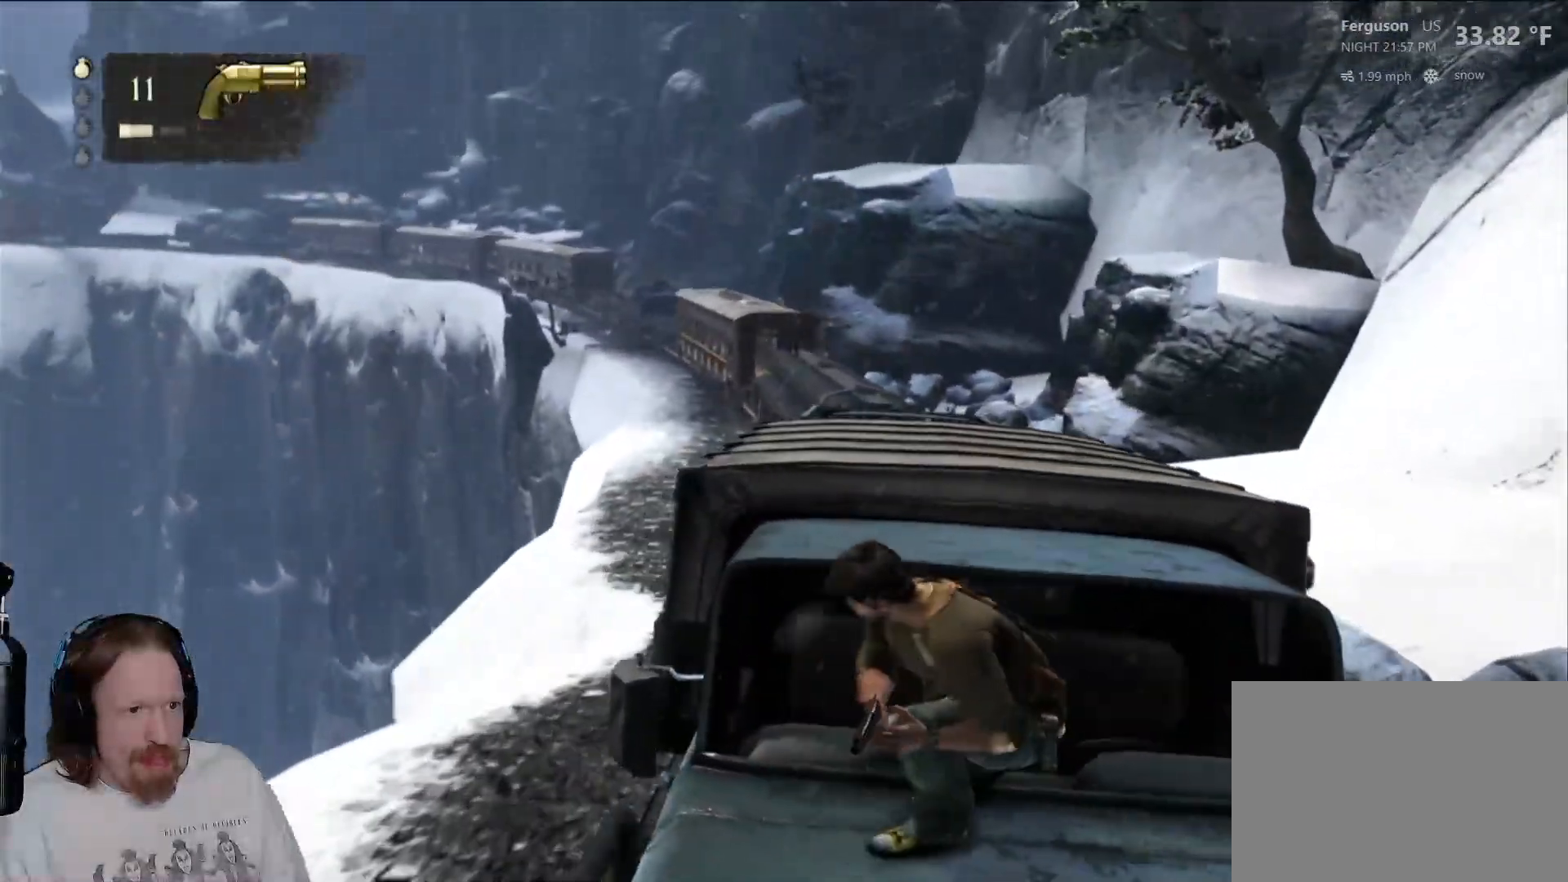
Gameplay with a controller (PlayStation layout); each line is a JSON object with the inputs held at the frame after it (dt_ms = milliseconds from this image to that frame). "events" lists button and stick changes between this image and that frame as [ms after this image, input, new state], when the widget could be followed in between. Not read: R3.
{"dt_ms": 1000, "buttons": [], "left_stick": "center", "right_stick": "center"}
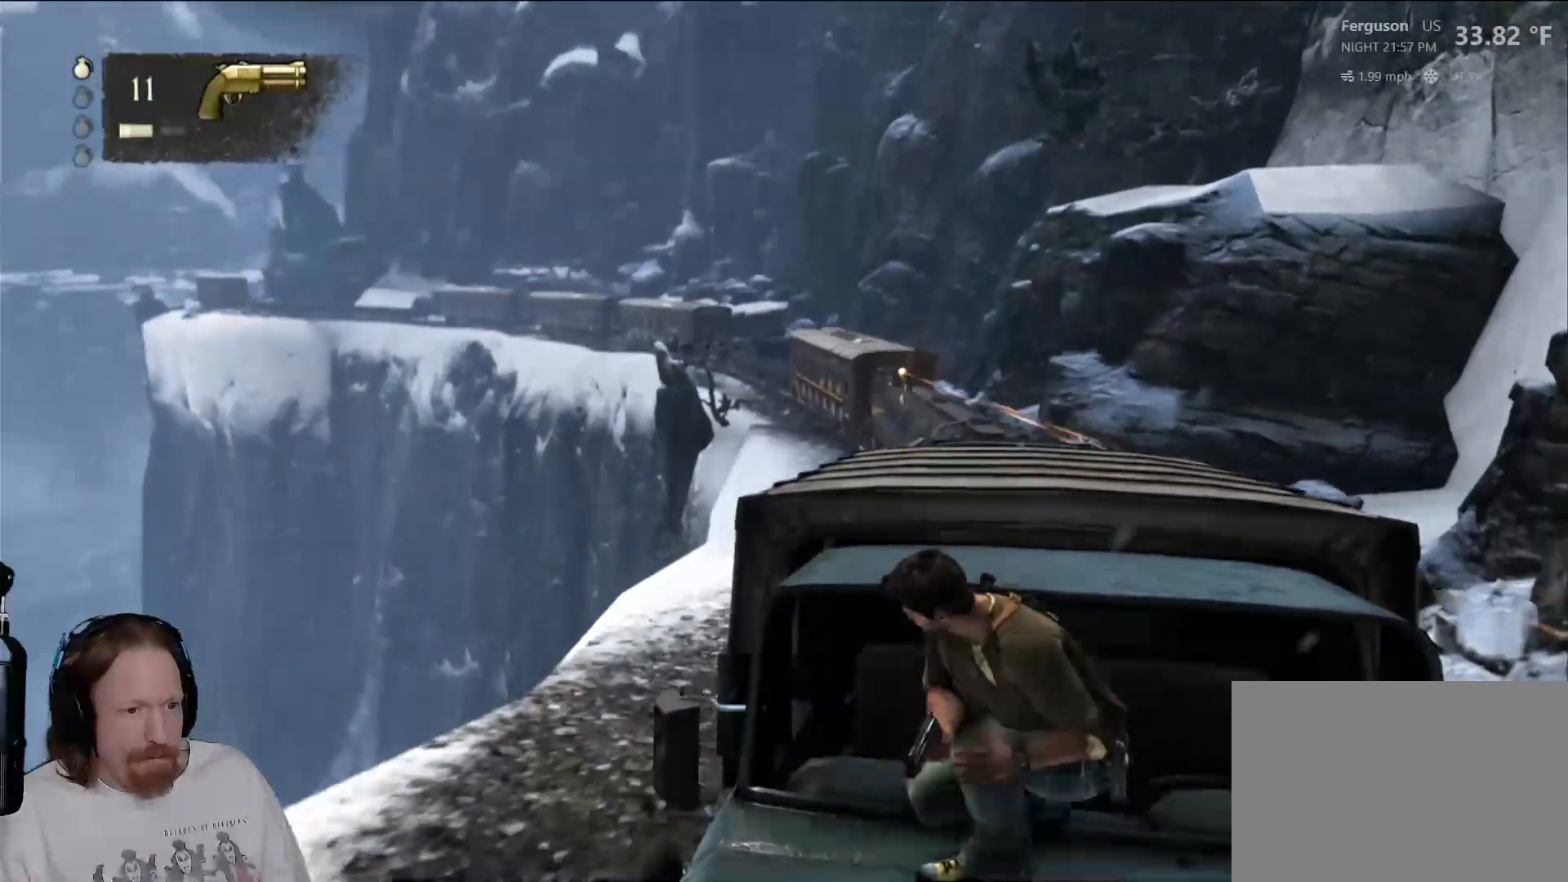
{"dt_ms": 1000, "buttons": [], "left_stick": "center", "right_stick": "center"}
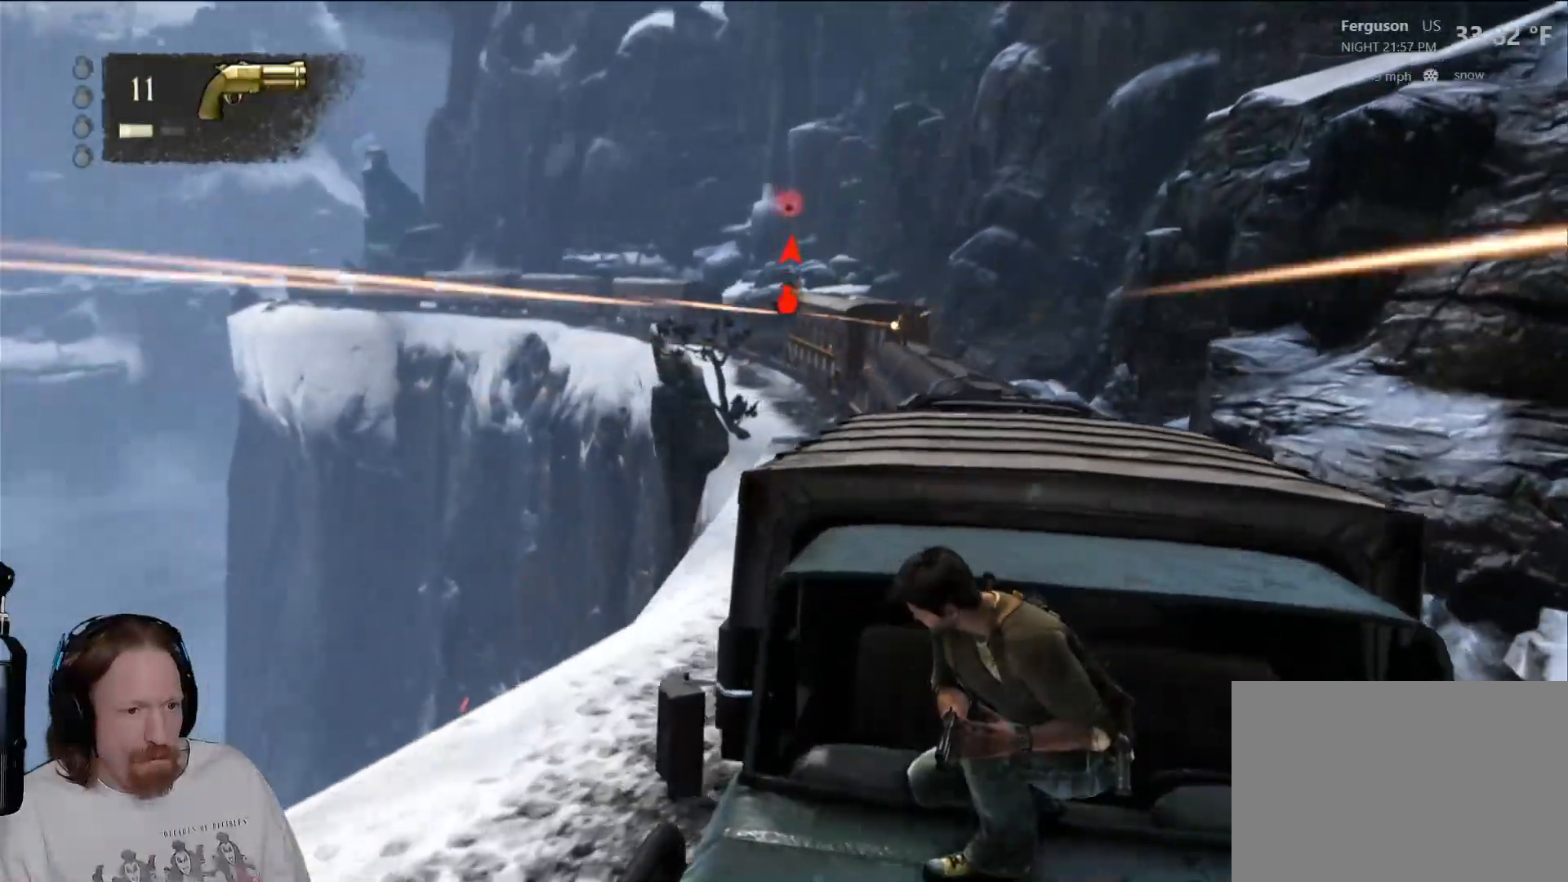
{"dt_ms": 500, "buttons": [], "left_stick": "center", "right_stick": "center", "events": []}
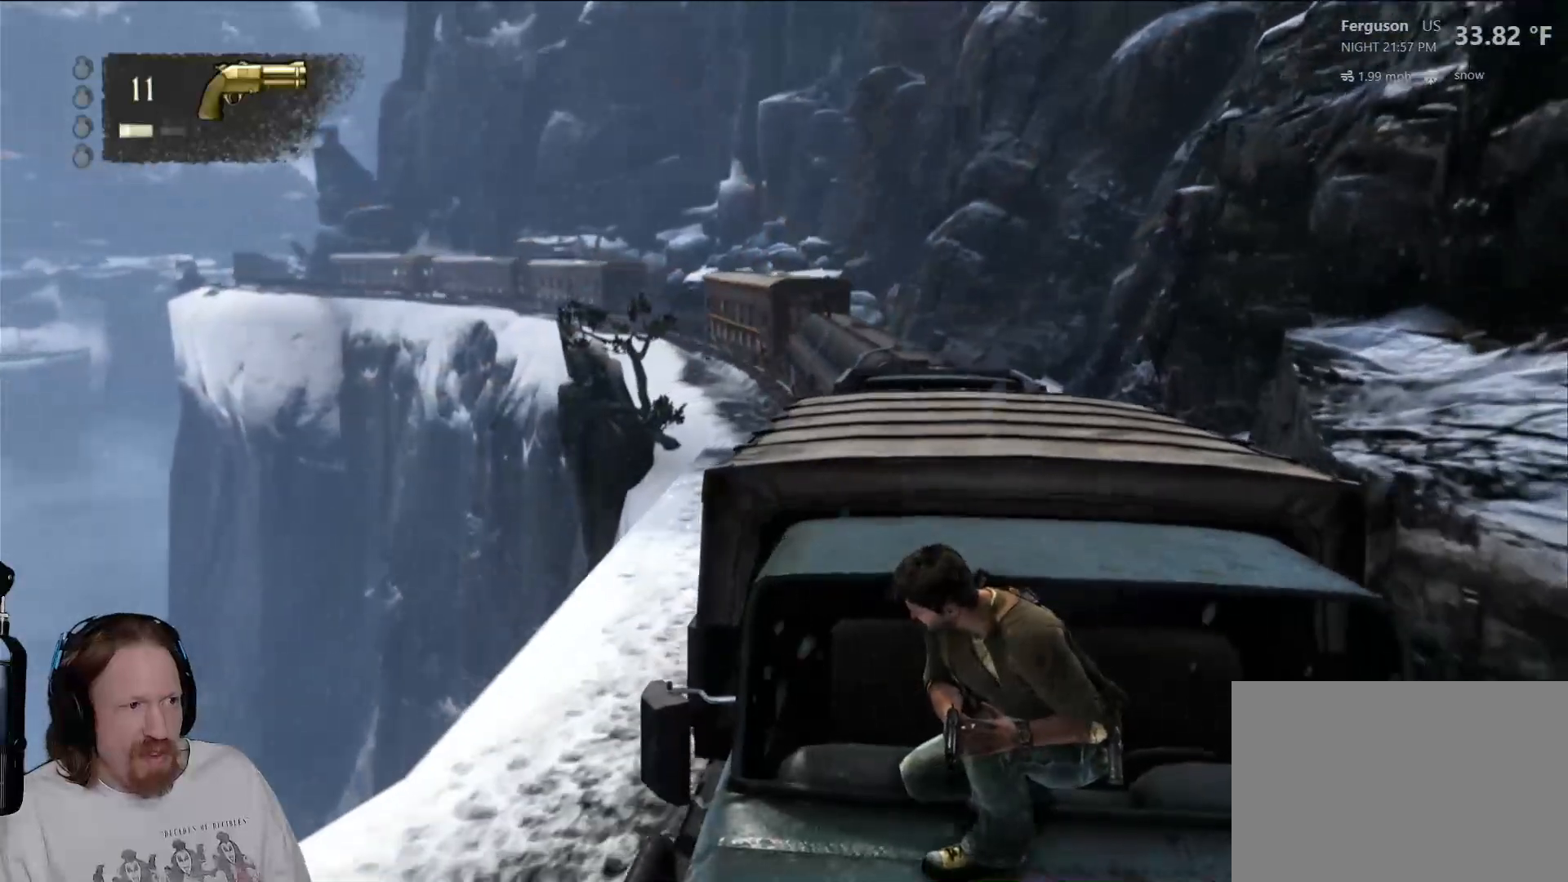
{"dt_ms": 500, "buttons": ["DPAD_UP"], "left_stick": "center", "right_stick": "center", "events": [[17, "START", "down"], [233, "START", "up"], [283, "DPAD_UP", "down"], [317, "DPAD_UP", "up"], [467, "DPAD_UP", "down"]]}
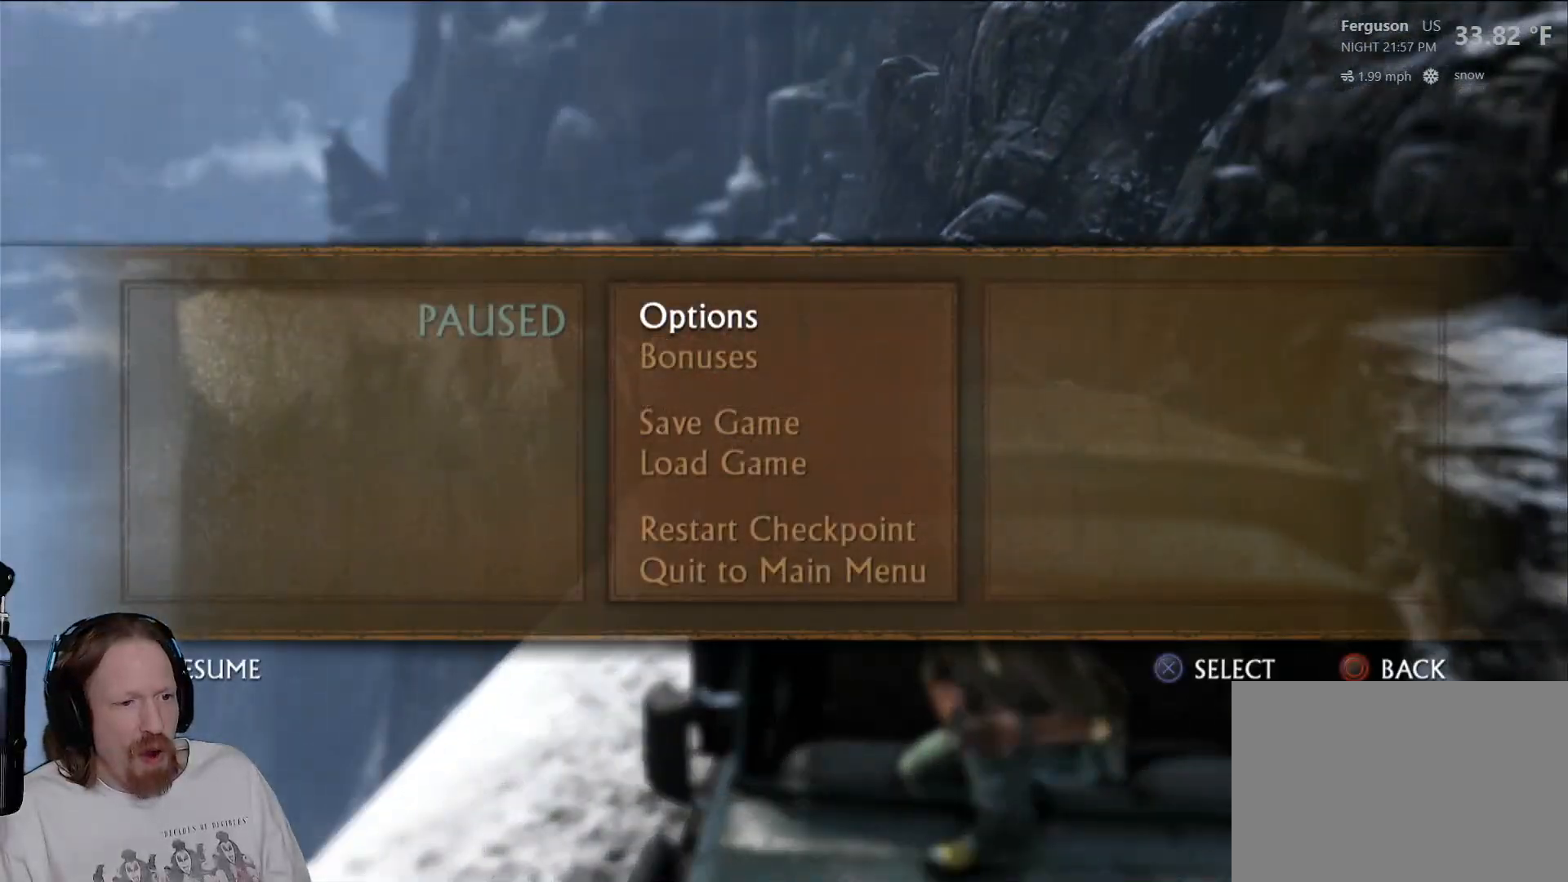
{"dt_ms": 500, "buttons": ["DPAD_UP"], "left_stick": "center", "right_stick": "center", "events": [[67, "DPAD_UP", "up"], [400, "DPAD_UP", "down"]]}
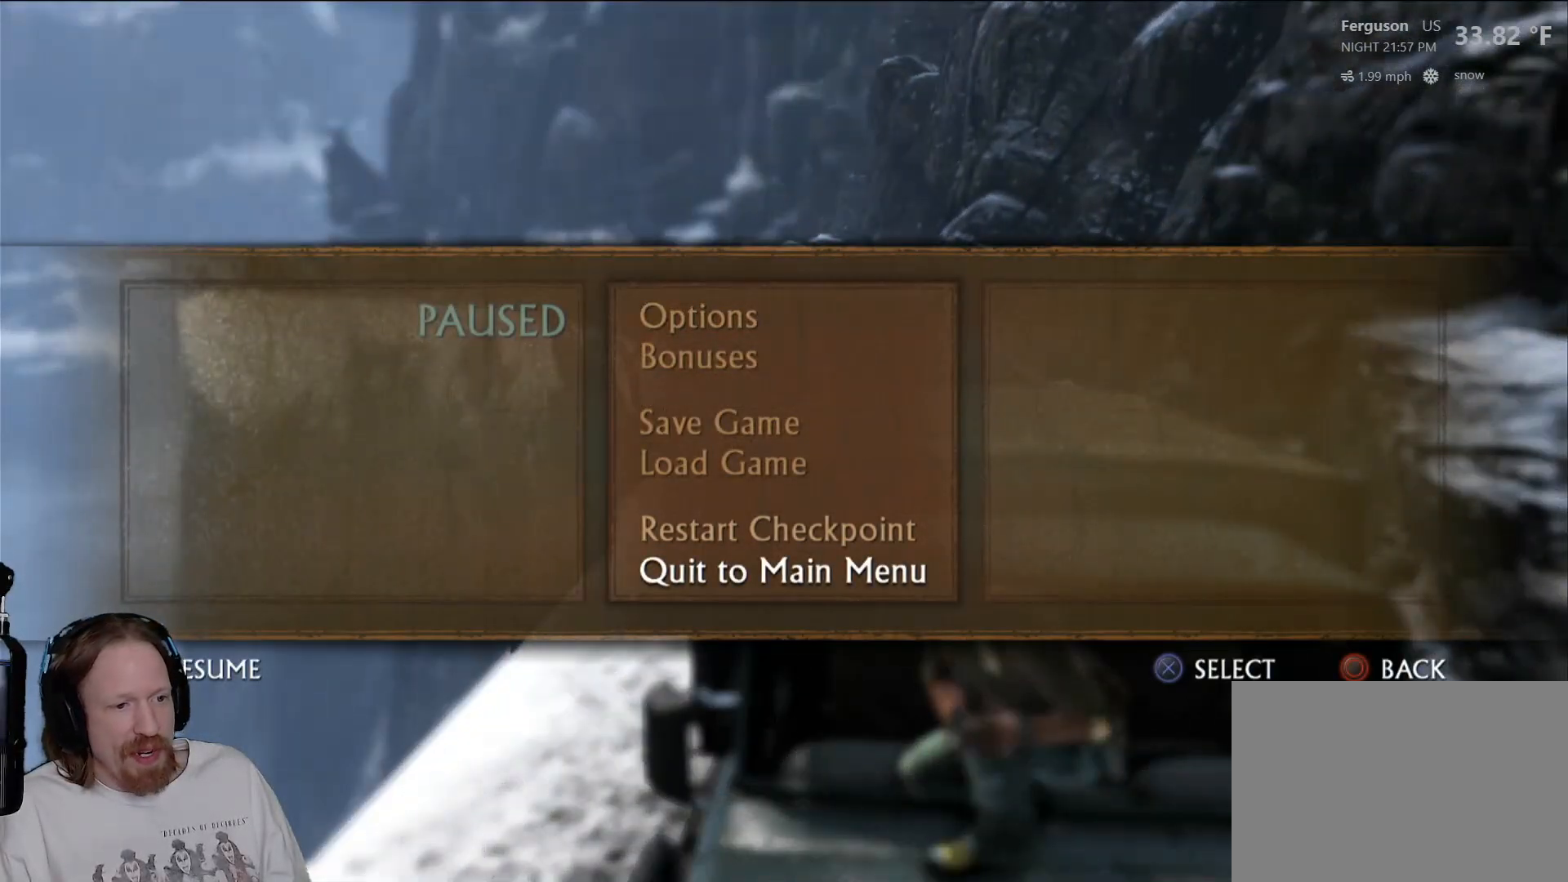
{"dt_ms": 500, "buttons": [], "left_stick": "center", "right_stick": "center", "events": [[33, "DPAD_UP", "up"], [117, "CROSS", "down"], [300, "CROSS", "up"]]}
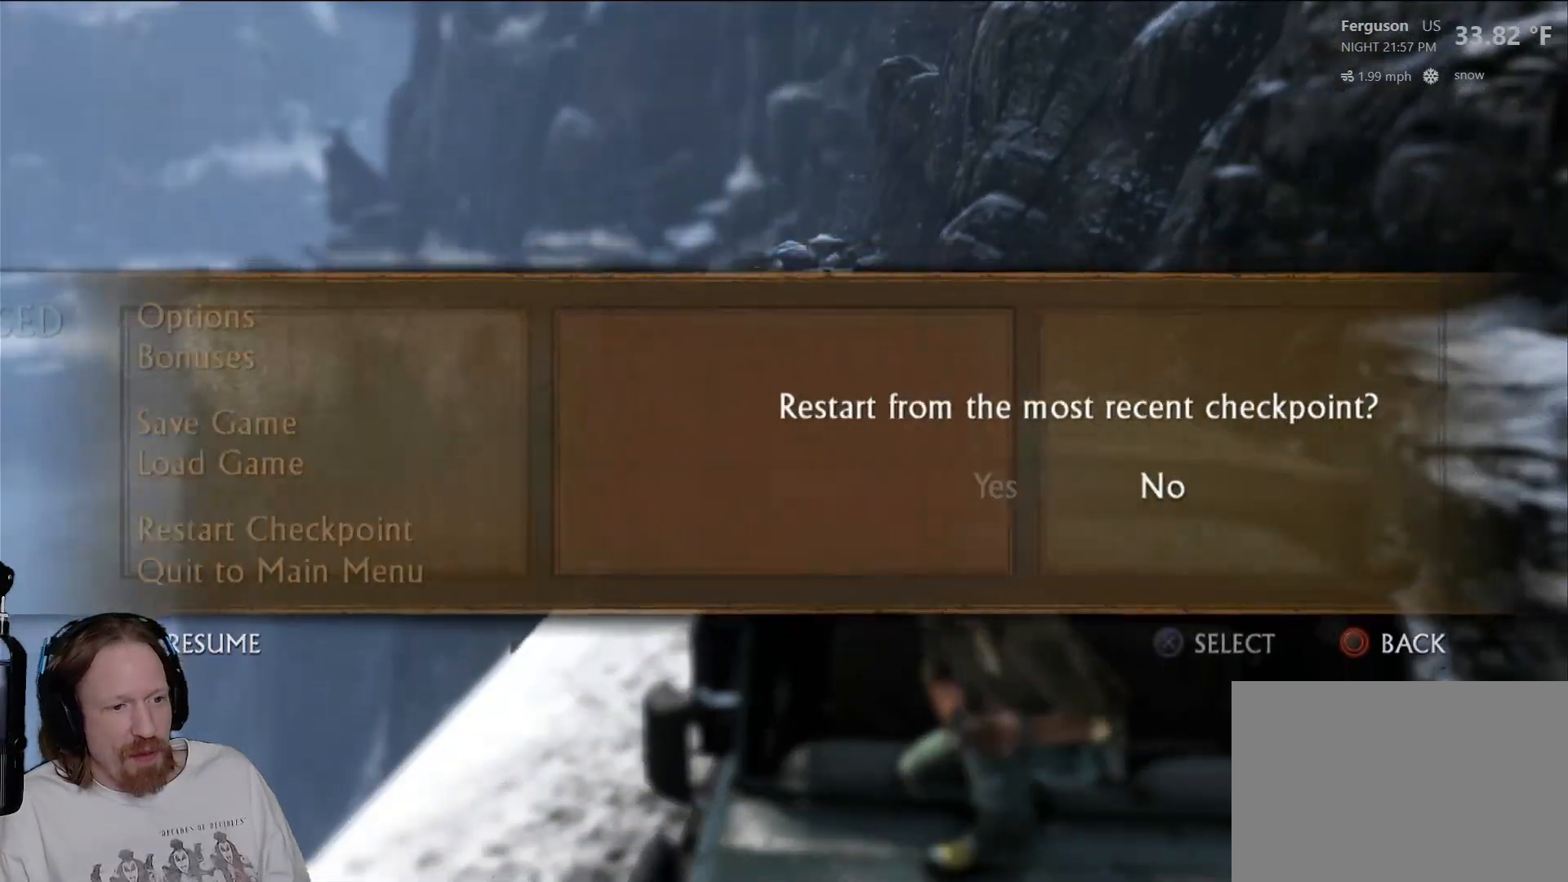
{"dt_ms": 500, "buttons": ["CROSS"], "left_stick": "center", "right_stick": "center", "events": [[250, "DPAD_LEFT", "down"], [400, "DPAD_LEFT", "up"], [500, "CROSS", "down"]]}
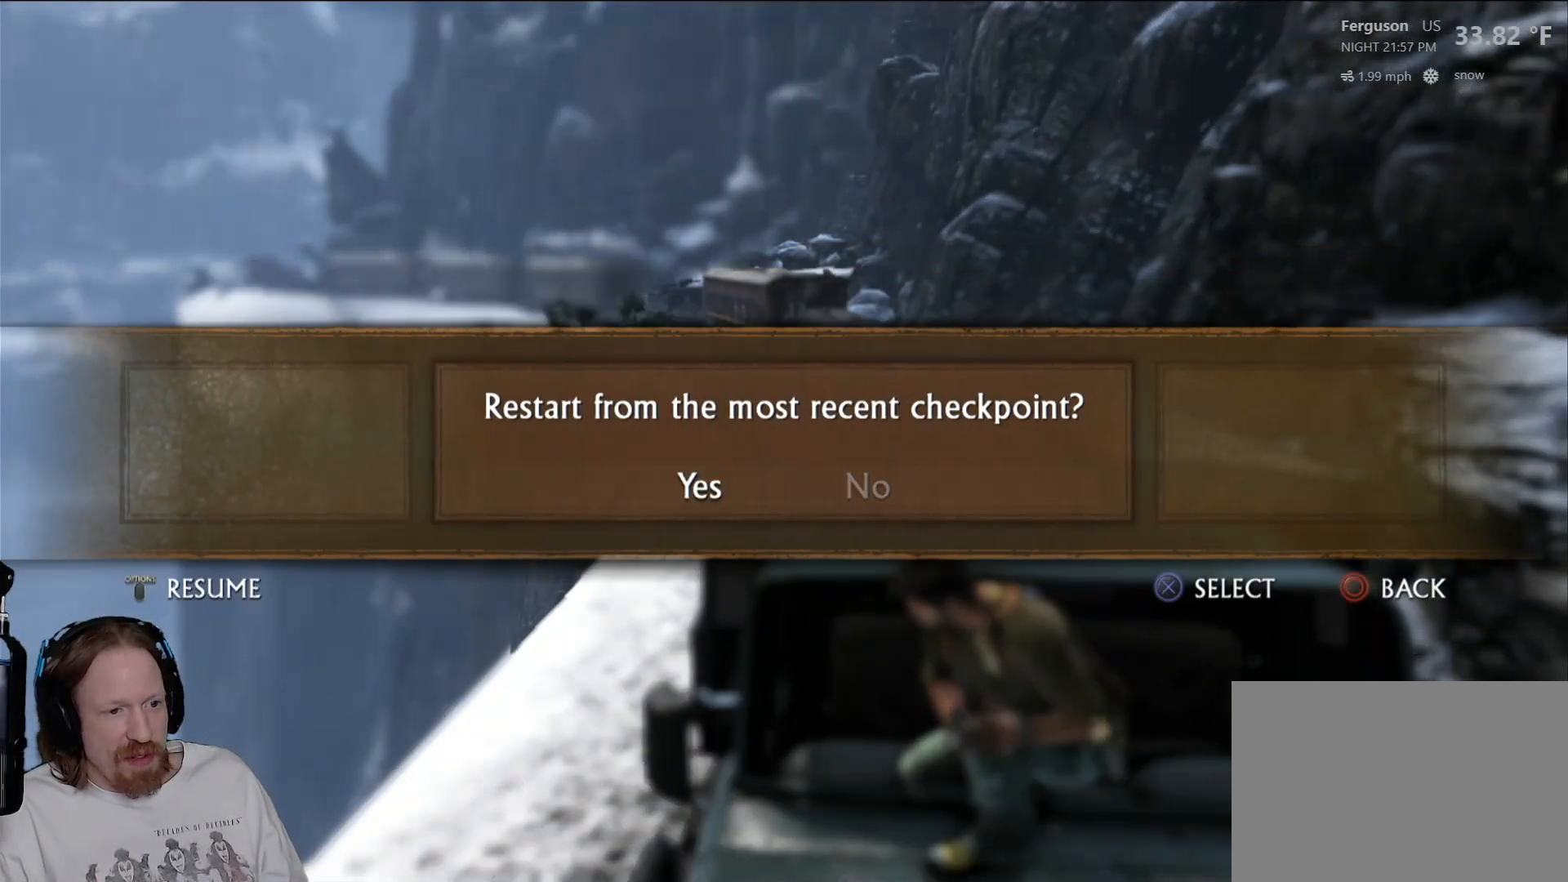
{"dt_ms": 500, "buttons": [], "left_stick": "center", "right_stick": "center", "events": [[167, "CROSS", "up"]]}
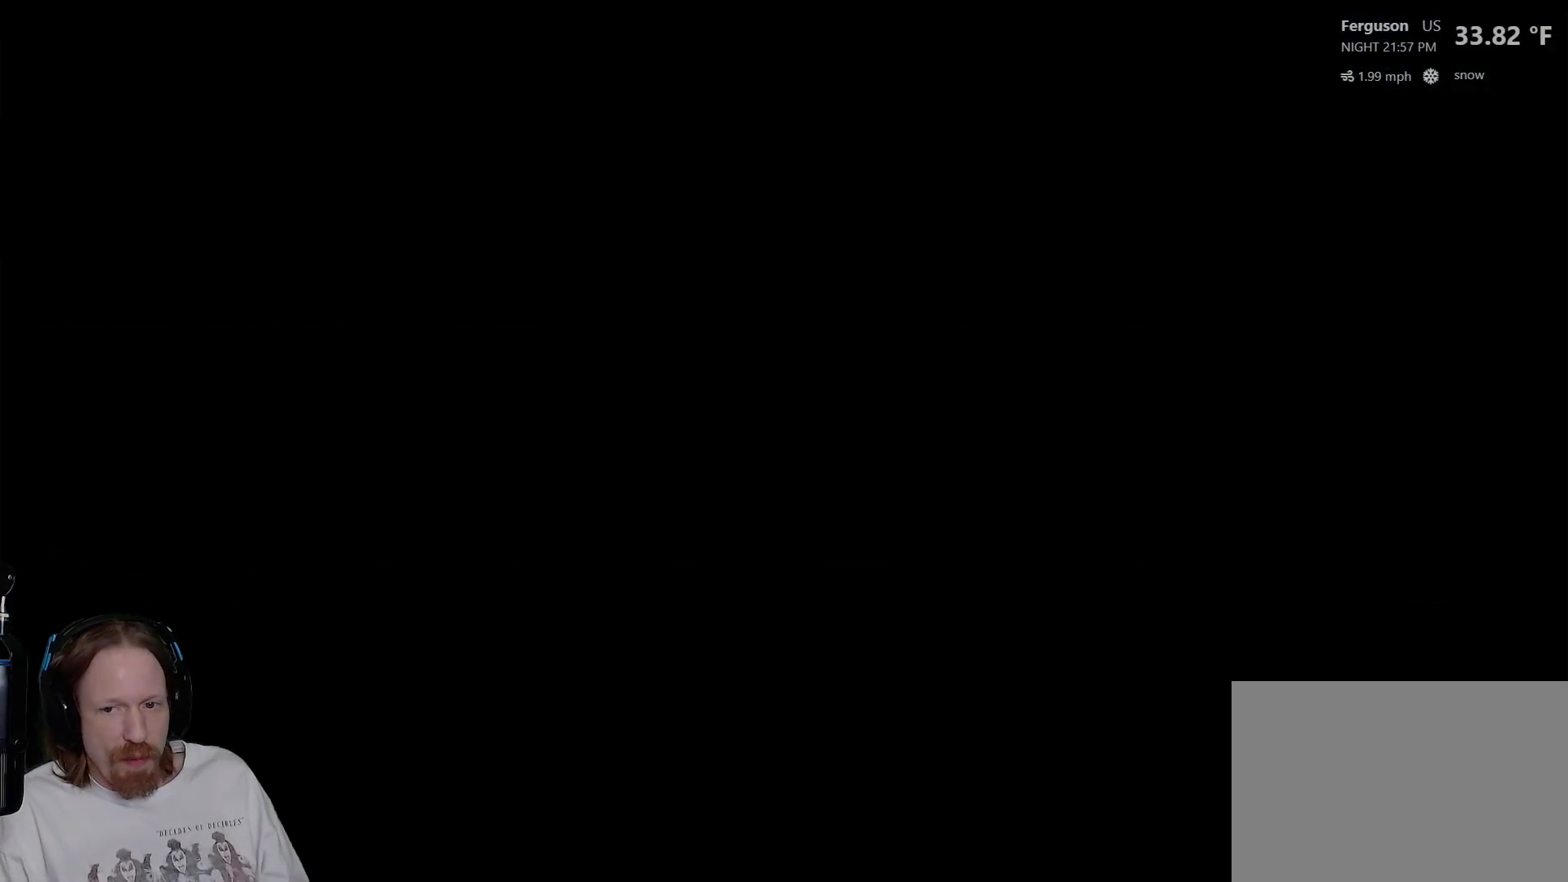
{"dt_ms": 500, "buttons": [], "left_stick": "center", "right_stick": "center", "events": []}
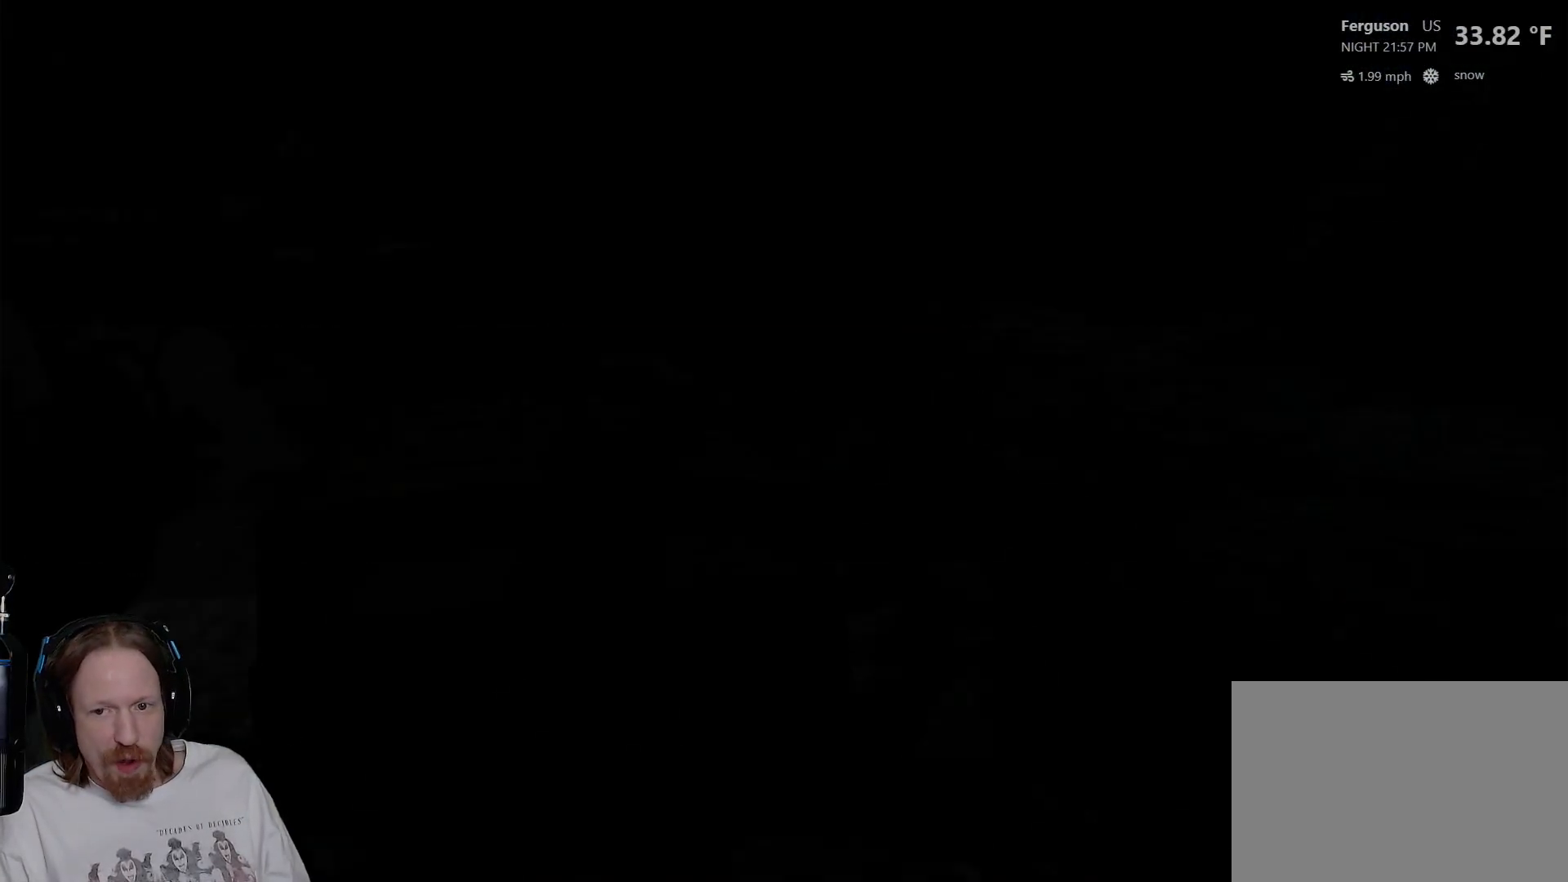
{"dt_ms": 500, "buttons": [], "left_stick": "center", "right_stick": "center", "events": []}
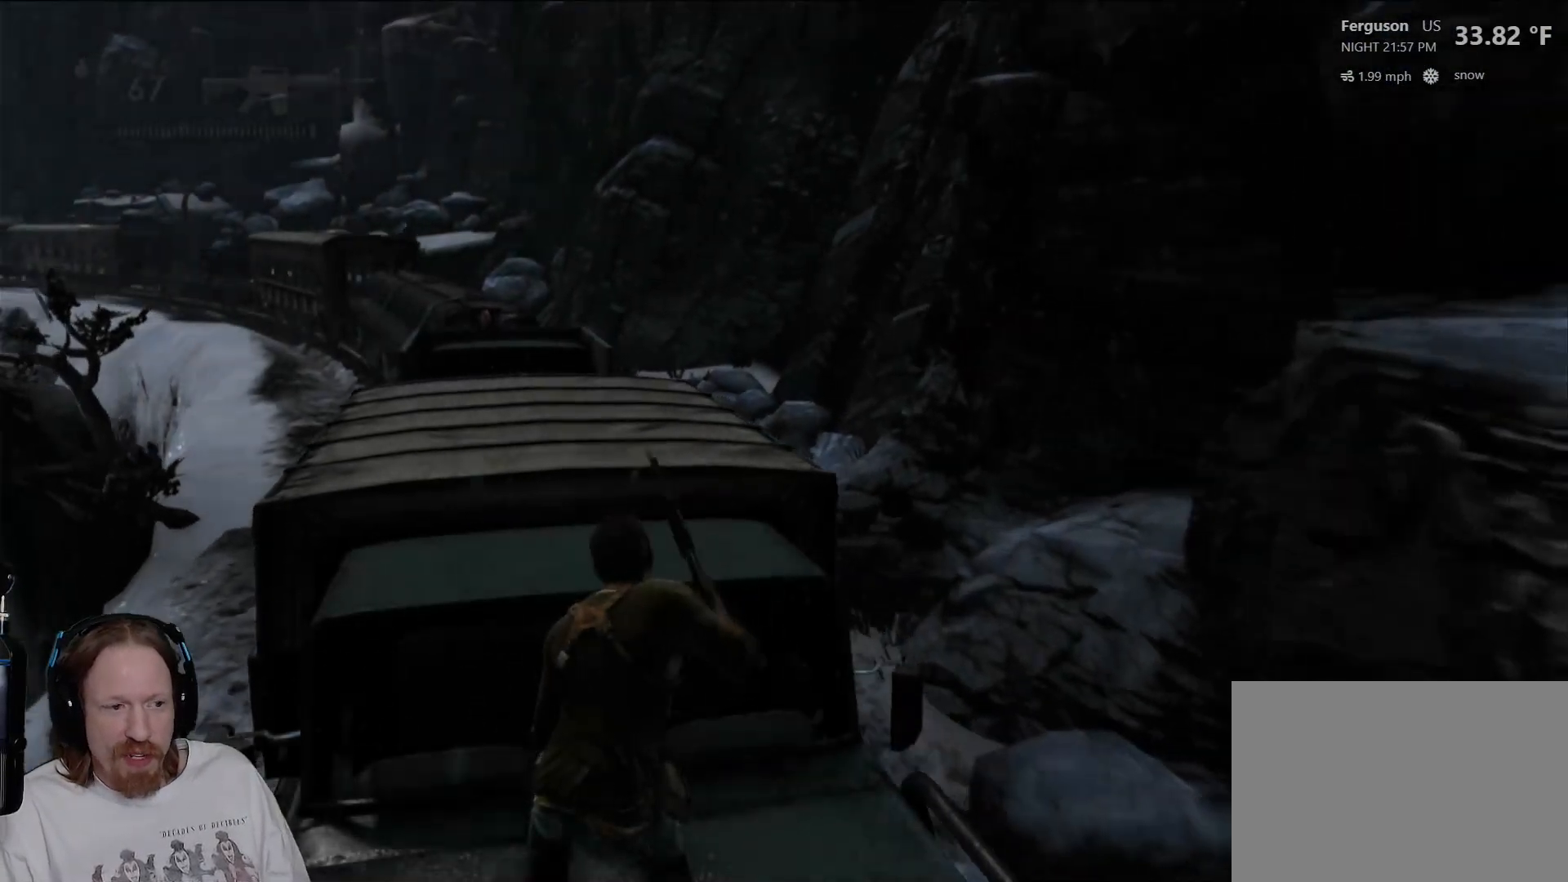
{"dt_ms": 500, "buttons": ["CIRCLE"], "left_stick": "center", "right_stick": "center", "events": [[400, "CIRCLE", "down"]]}
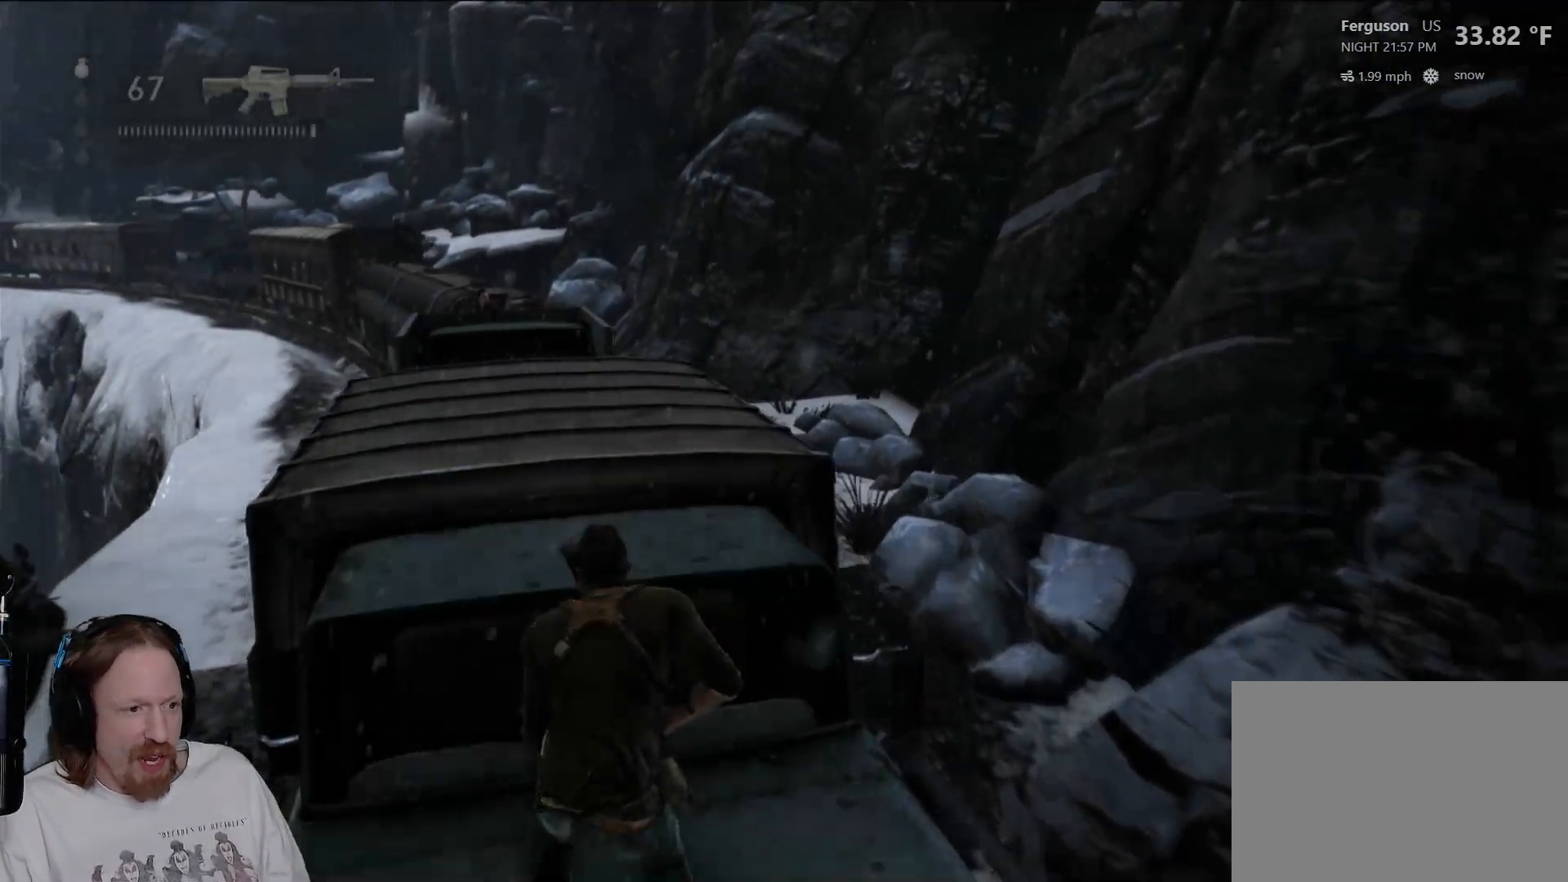
{"dt_ms": 500, "buttons": [], "left_stick": "center", "right_stick": "center", "events": [[133, "CIRCLE", "up"]]}
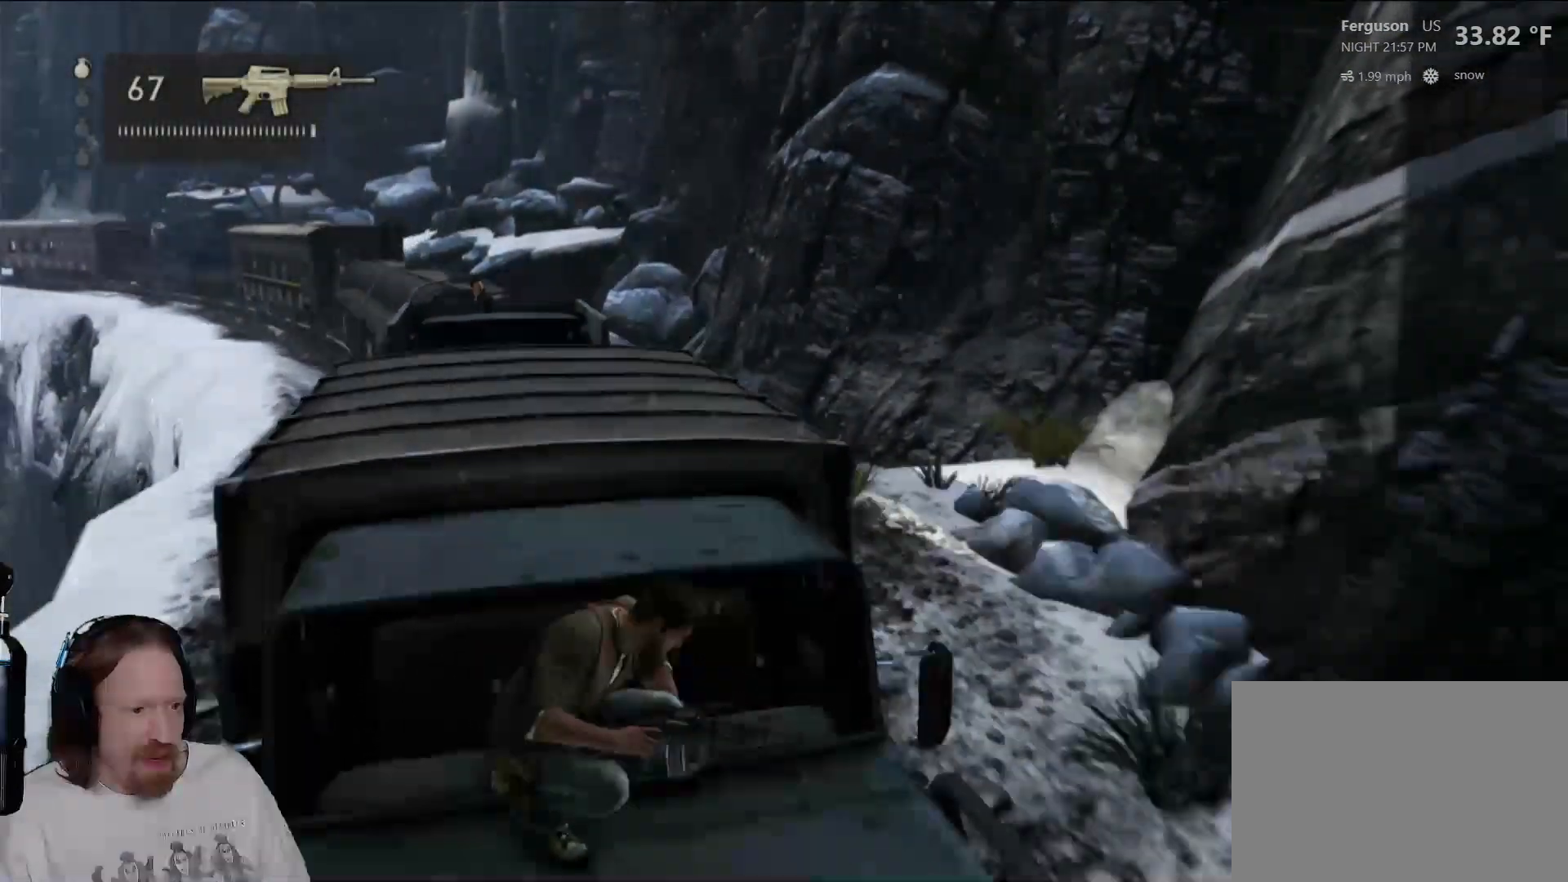
{"dt_ms": 500, "buttons": [], "left_stick": "down", "right_stick": "center", "events": [[133, "left_stick", "down"], [300, "CIRCLE", "down"], [483, "CIRCLE", "up"]]}
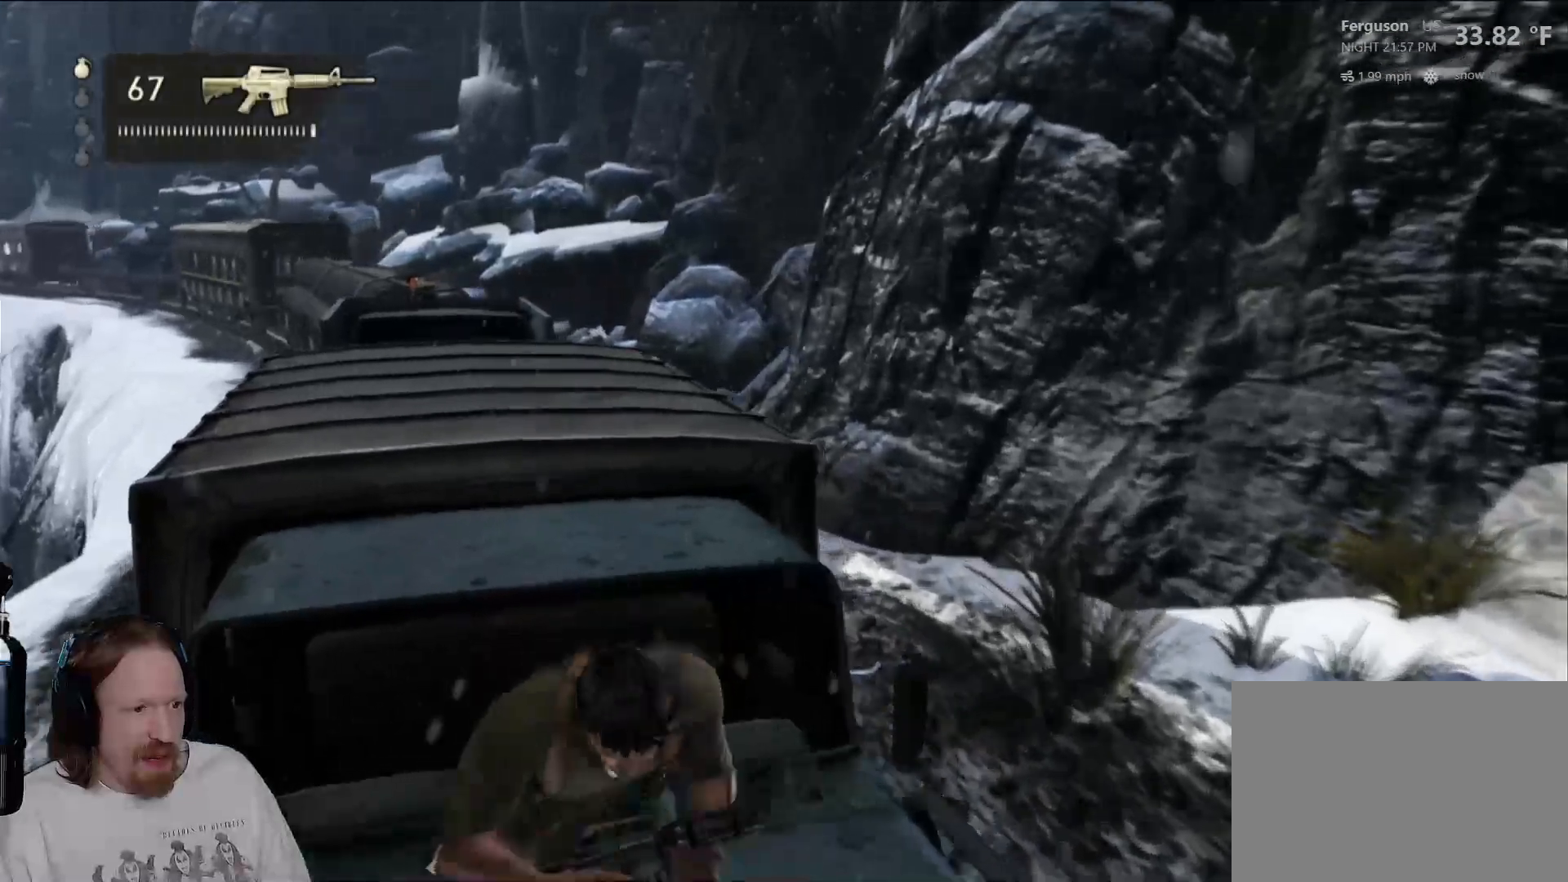
{"dt_ms": 500, "buttons": [], "left_stick": "right", "right_stick": "down-left"}
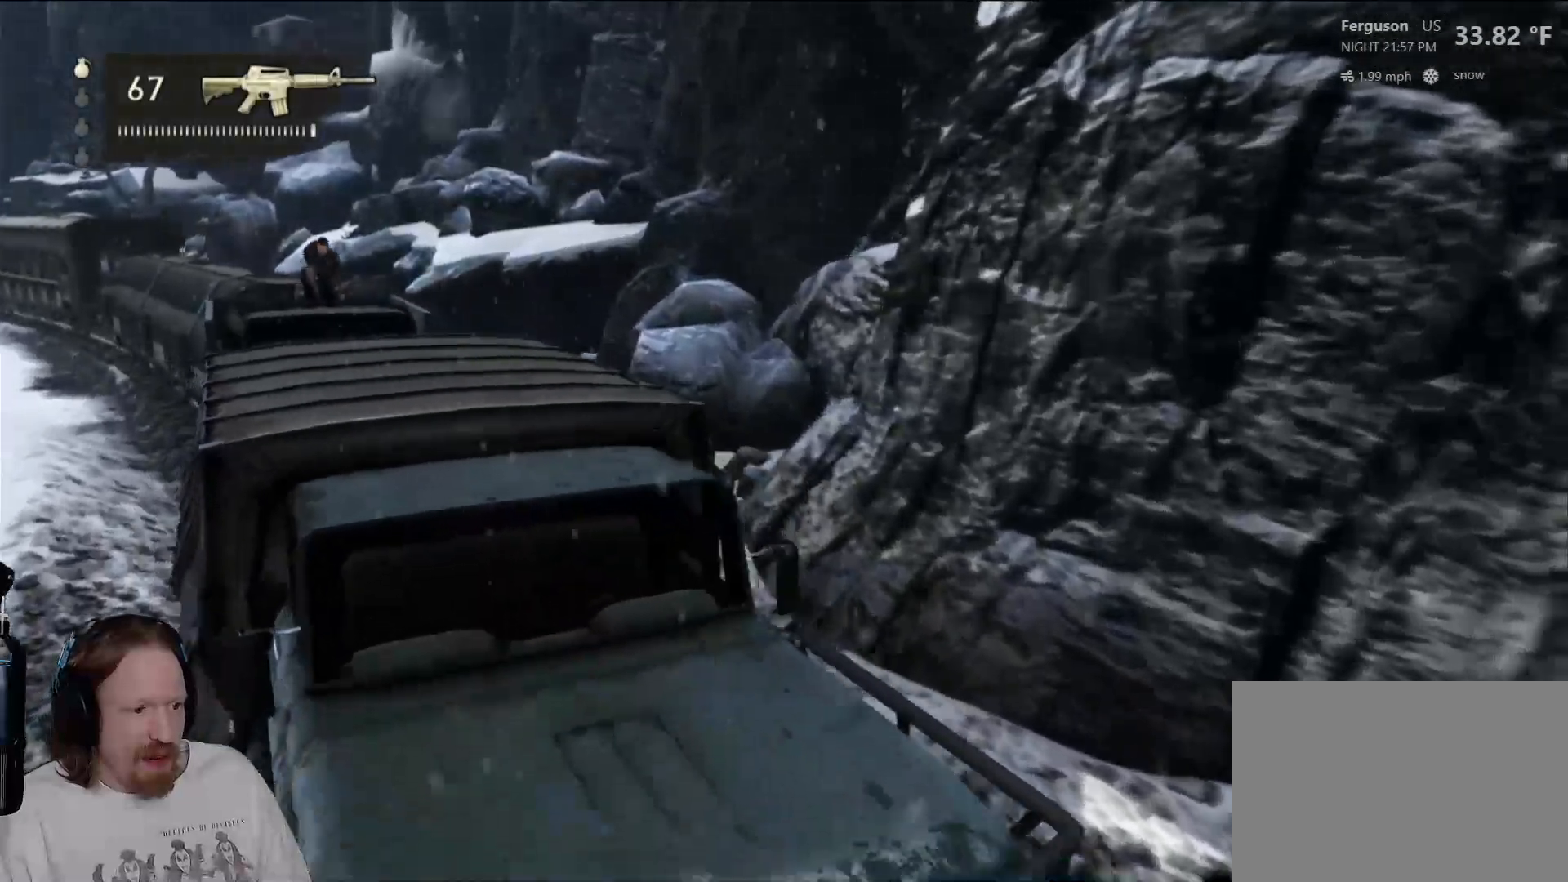
{"dt_ms": 500, "buttons": [], "left_stick": "right", "right_stick": "center", "events": [[183, "left_stick", "center"], [217, "right_stick", "center"], [433, "left_stick", "right"]]}
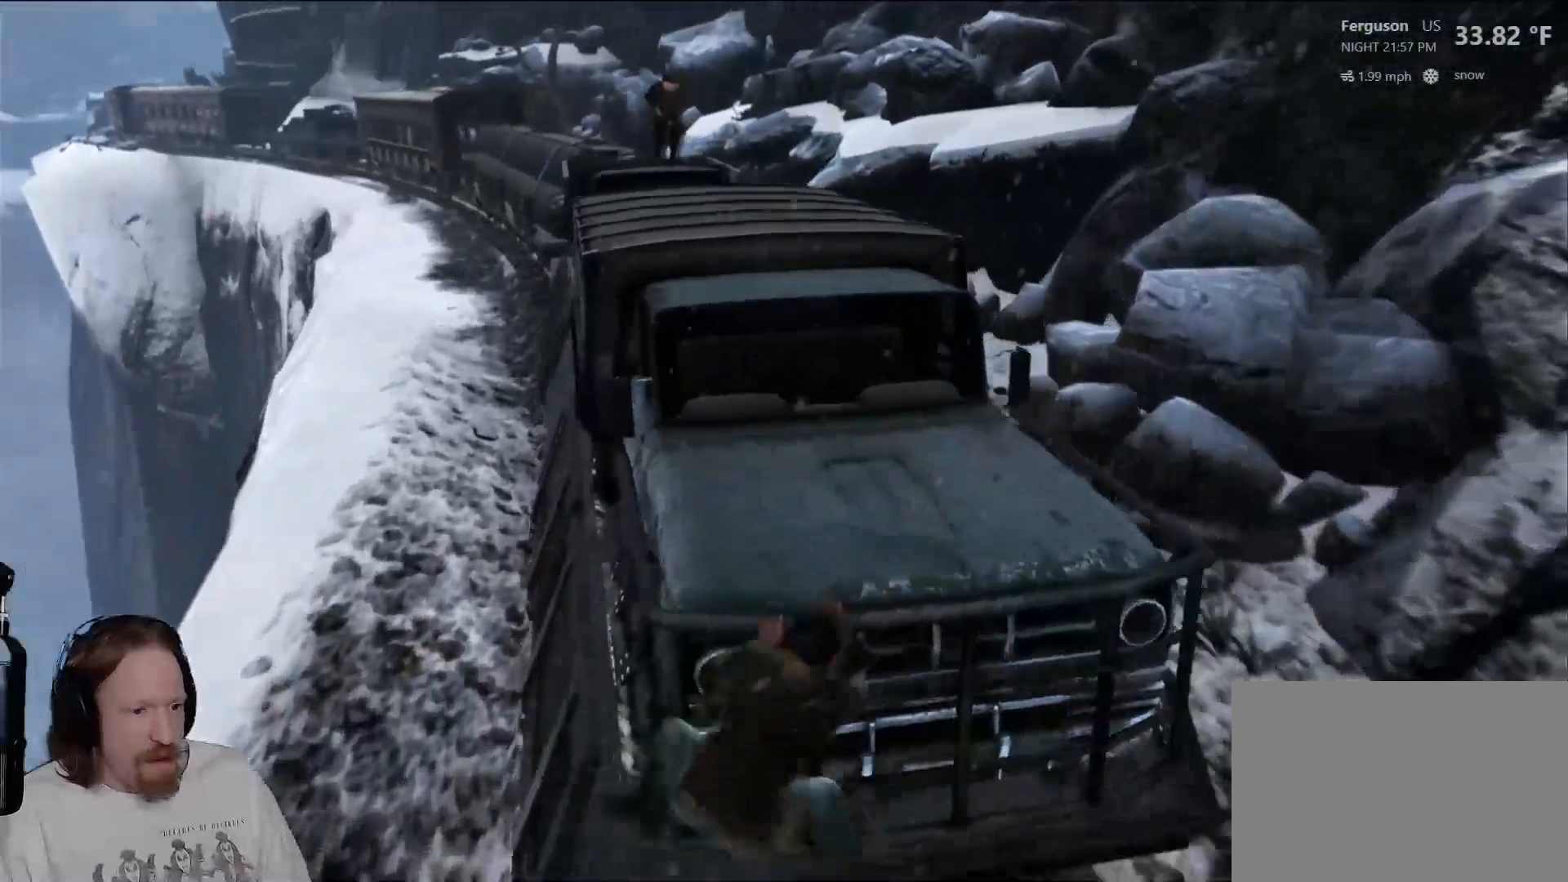
{"dt_ms": 500, "buttons": [], "left_stick": "right", "right_stick": "up-left", "events": [[383, "right_stick", "up-left"]]}
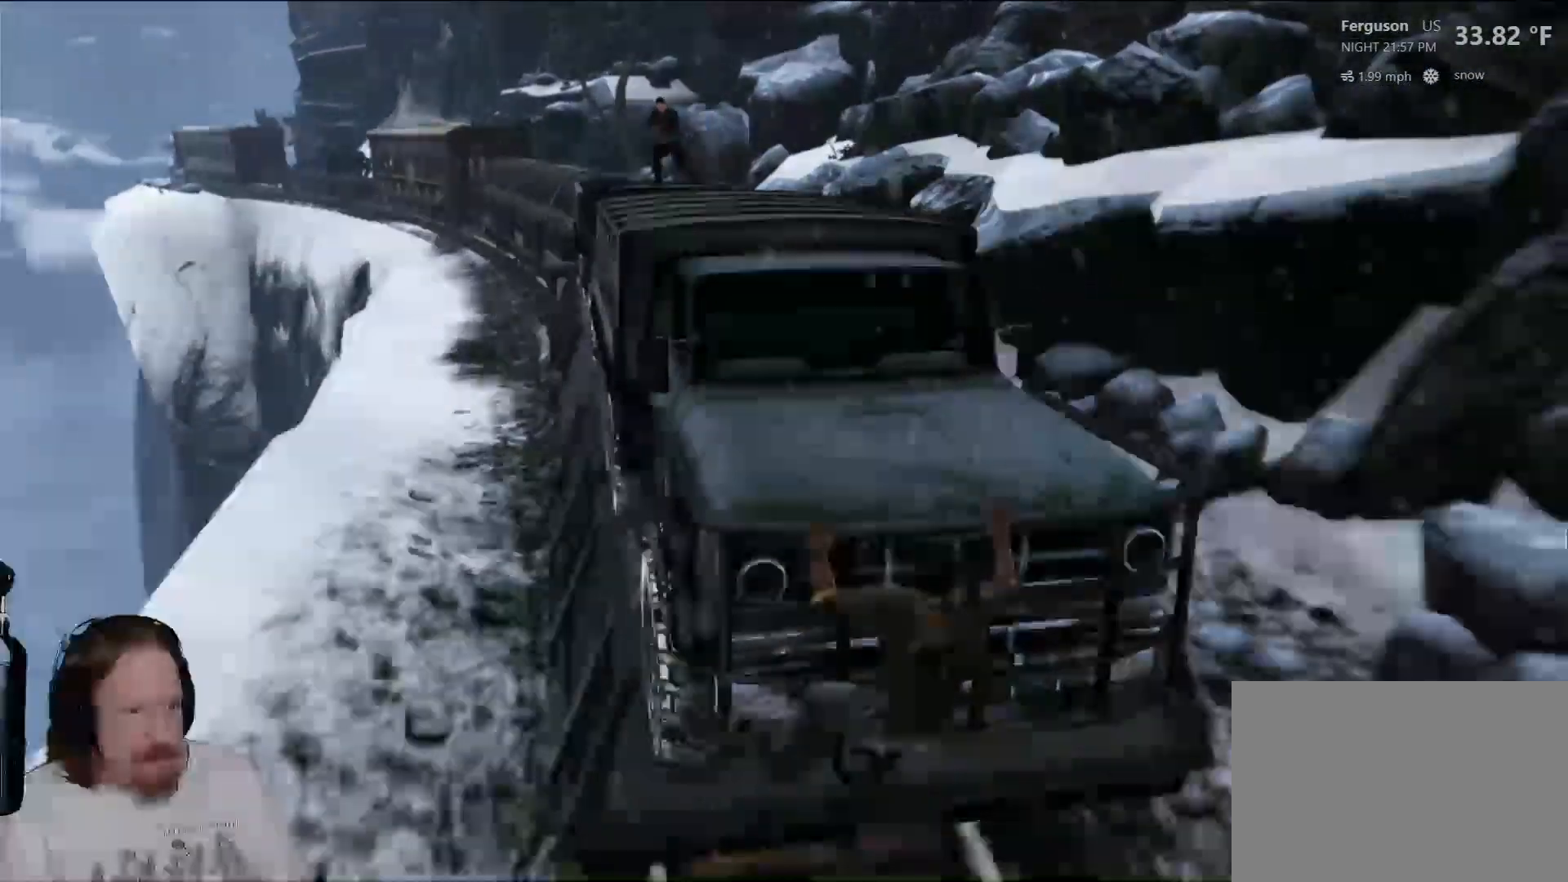
{"dt_ms": 500, "buttons": [], "left_stick": "center", "right_stick": "up", "events": [[117, "left_stick", "center"], [133, "right_stick", "center"], [450, "right_stick", "up"]]}
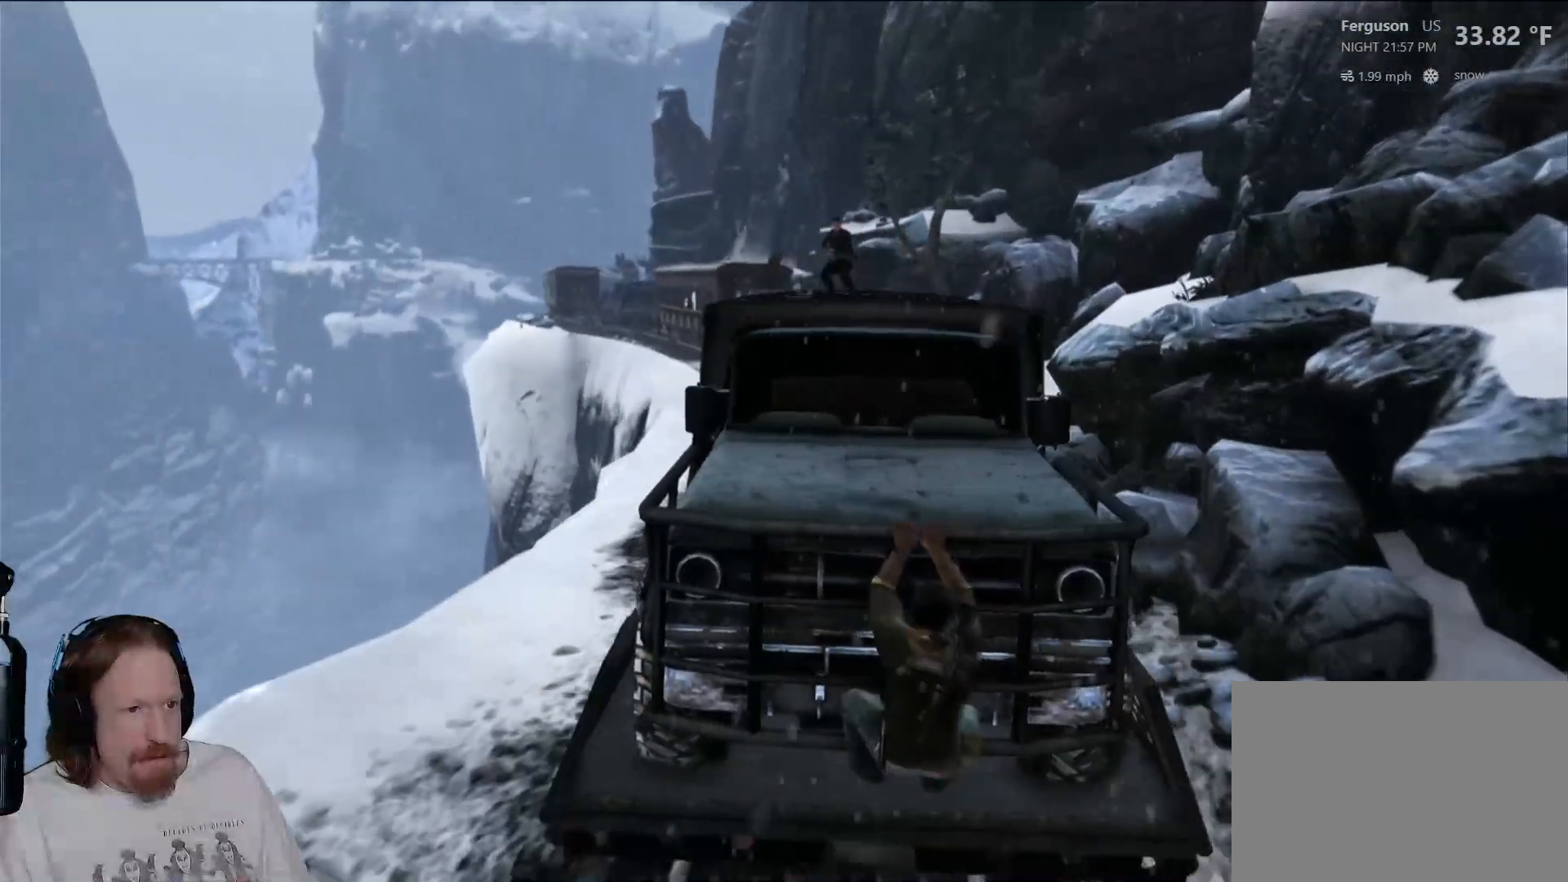
{"dt_ms": 500, "buttons": ["L2"], "left_stick": "center", "right_stick": "center", "events": [[200, "right_stick", "center"], [417, "L2", "down"]]}
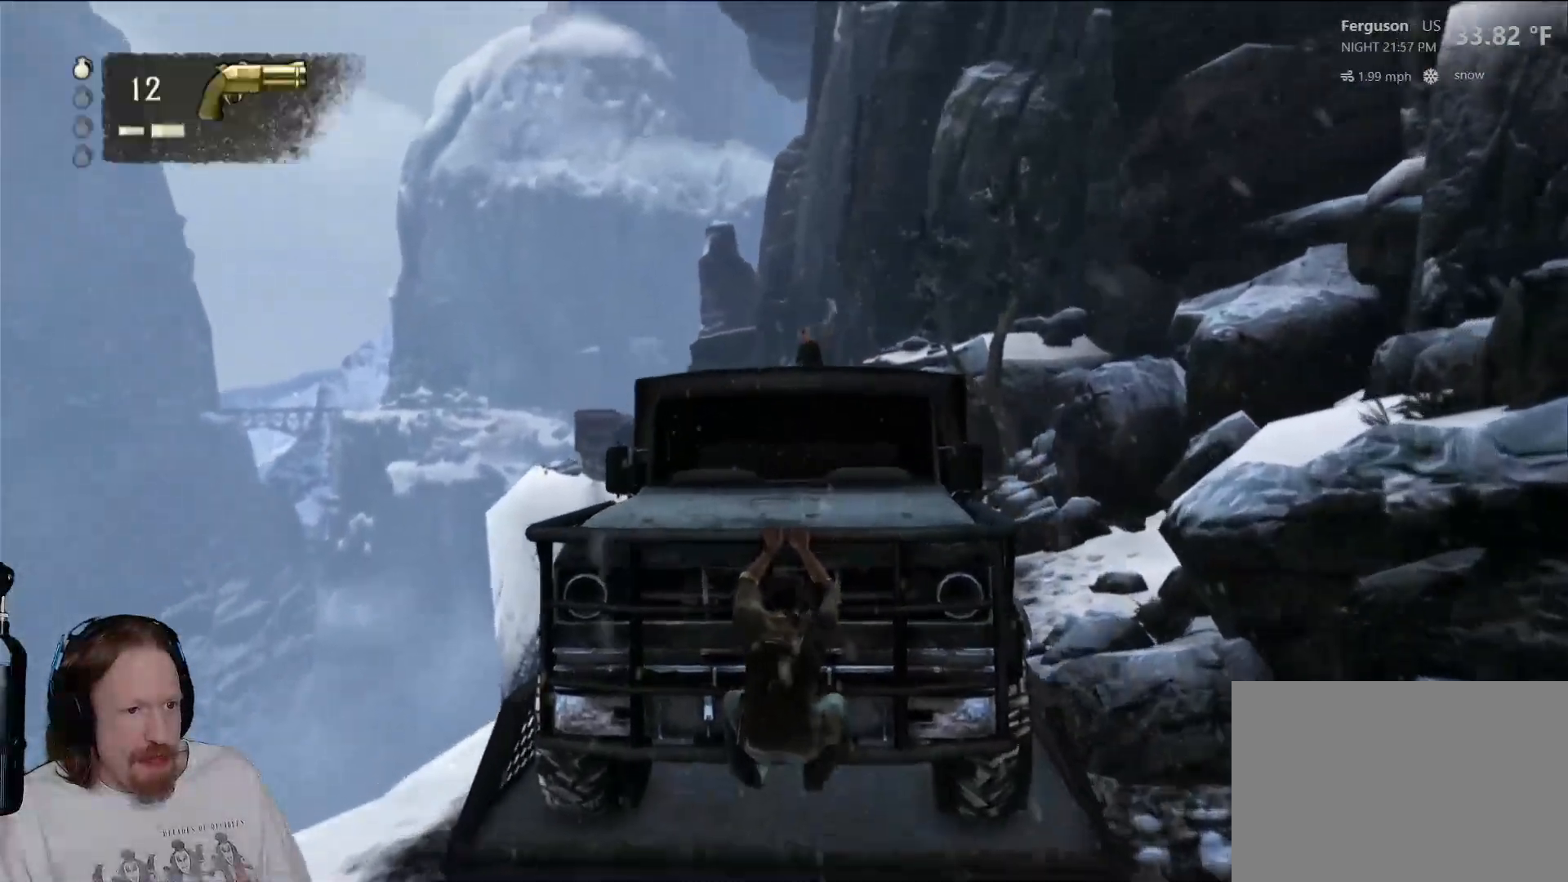
{"dt_ms": 500, "buttons": ["L2"], "left_stick": "center", "right_stick": "center", "events": [[50, "right_stick", "up"], [333, "right_stick", "center"]]}
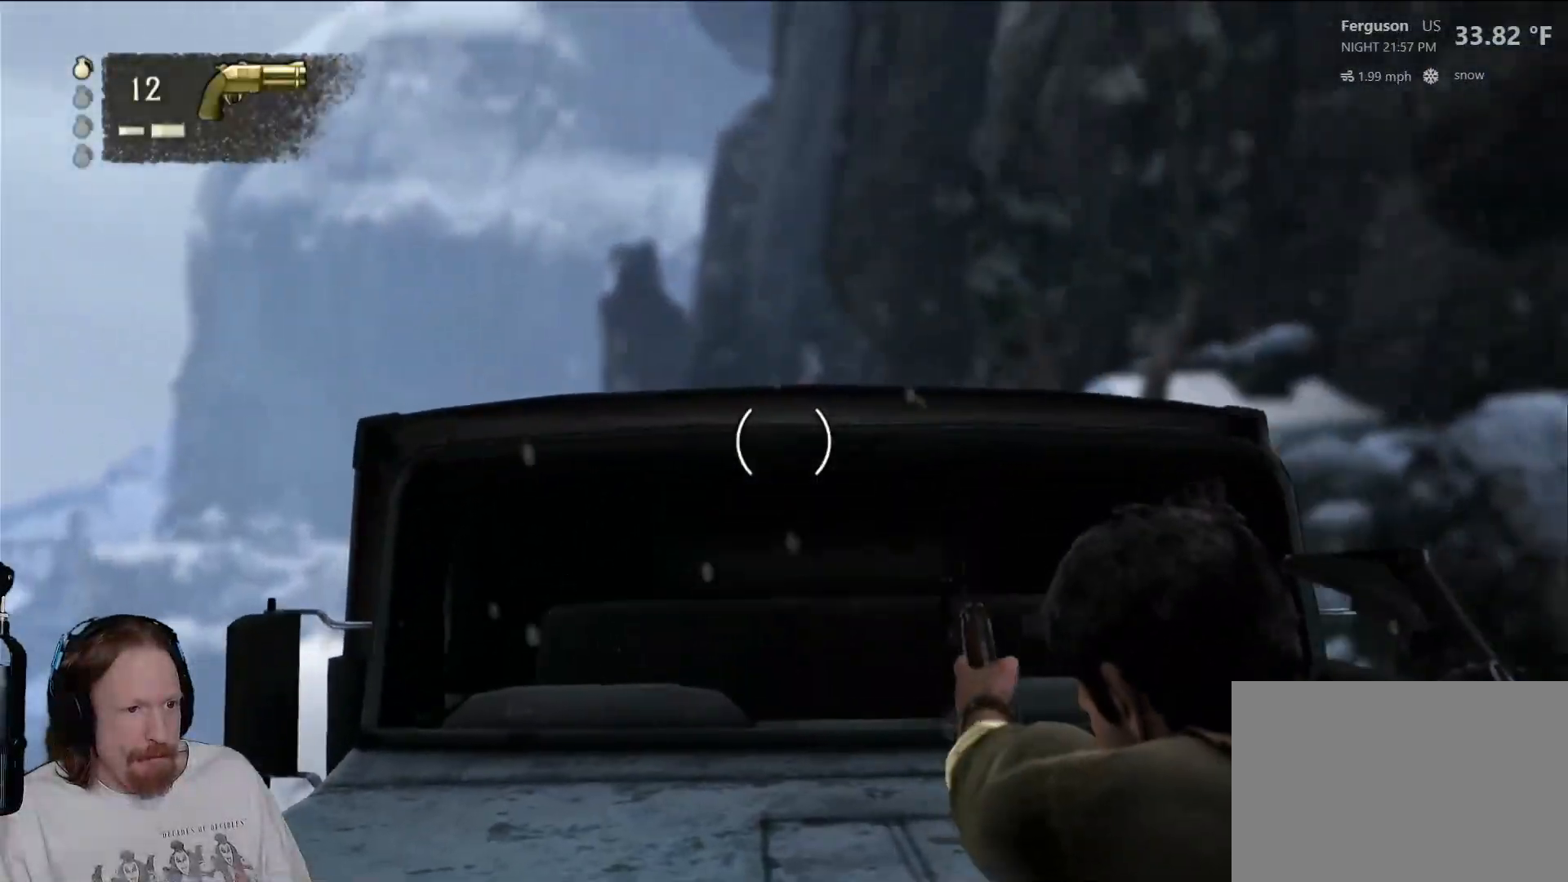
{"dt_ms": 500, "buttons": ["L2"], "left_stick": "center", "right_stick": "center", "events": [[67, "right_stick", "up"], [250, "right_stick", "center"]]}
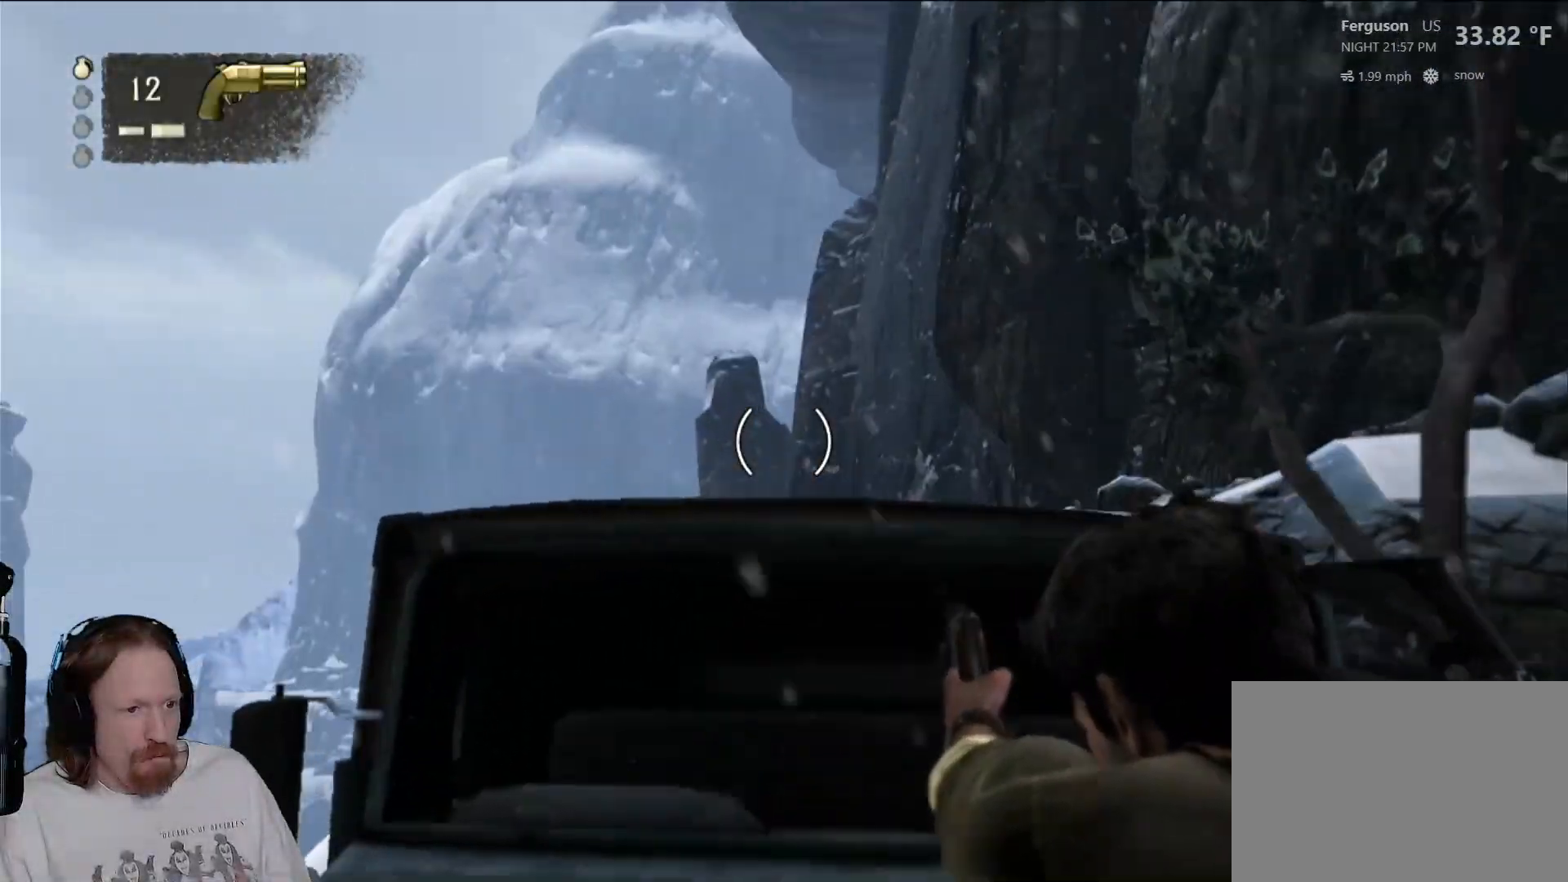
{"dt_ms": 500, "buttons": ["L2"], "left_stick": "center", "right_stick": "center", "events": []}
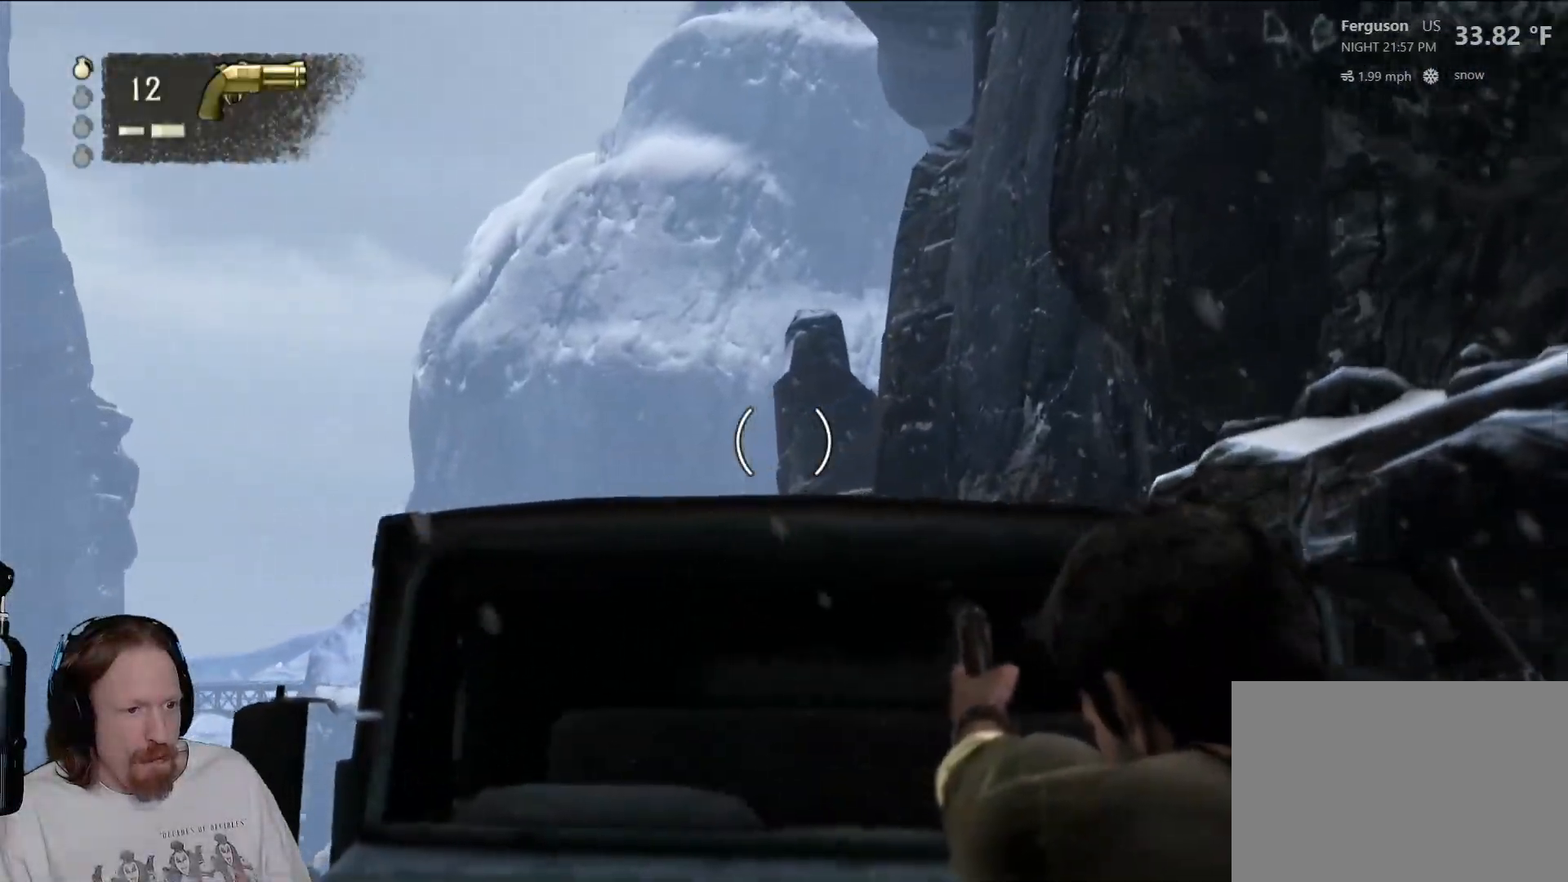
{"dt_ms": 500, "buttons": ["L2"], "left_stick": "center", "right_stick": "center", "events": []}
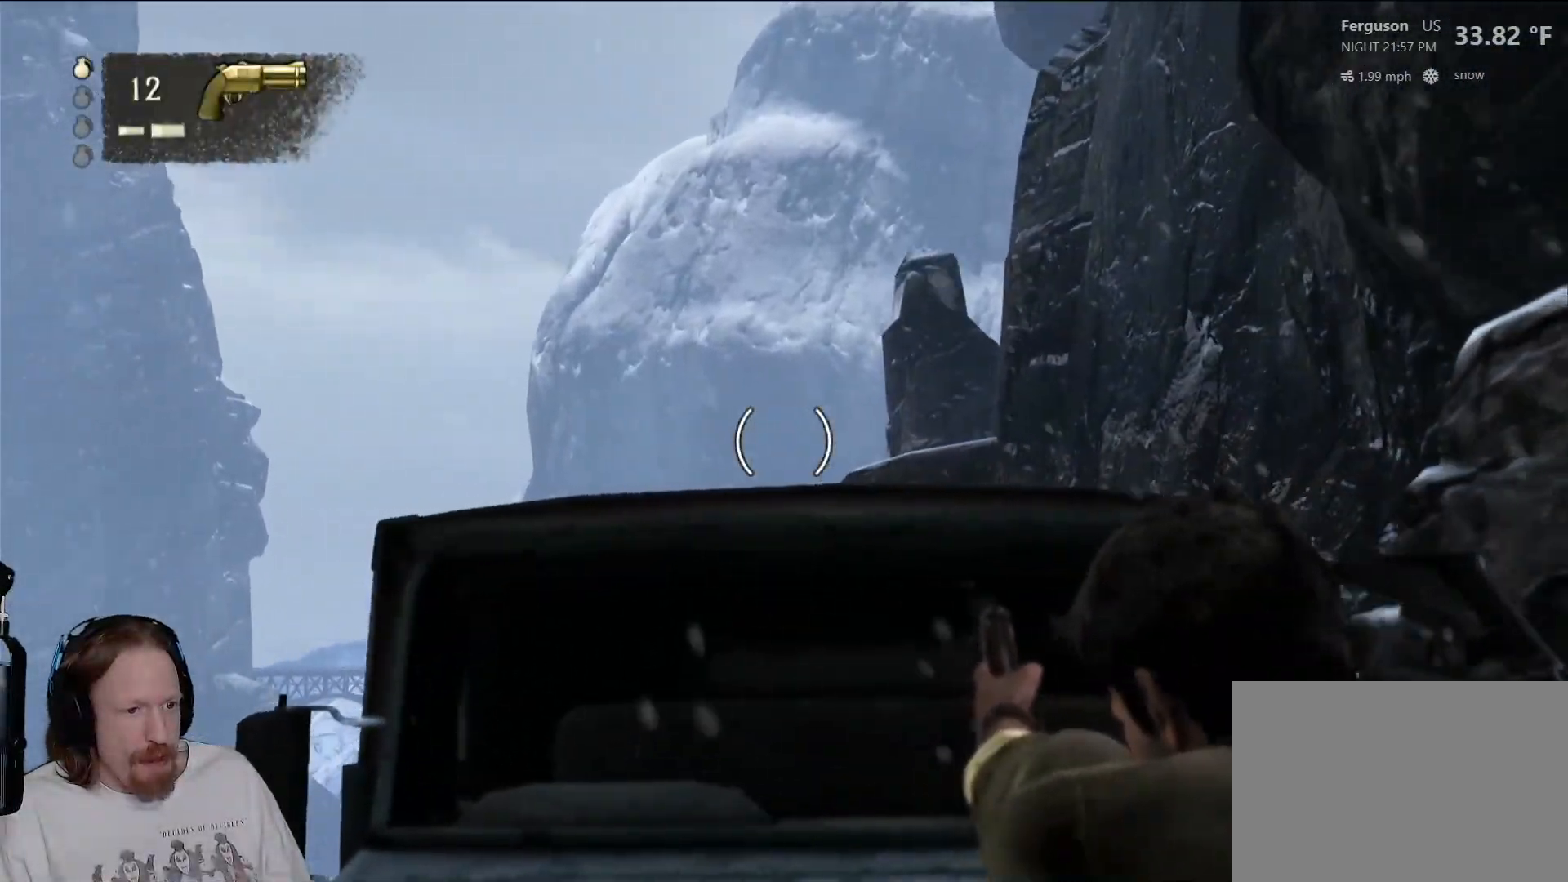
{"dt_ms": 500, "buttons": ["L2"], "left_stick": "center", "right_stick": "center", "events": [[83, "right_stick", "down"], [133, "right_stick", "down-right"], [350, "right_stick", "center"]]}
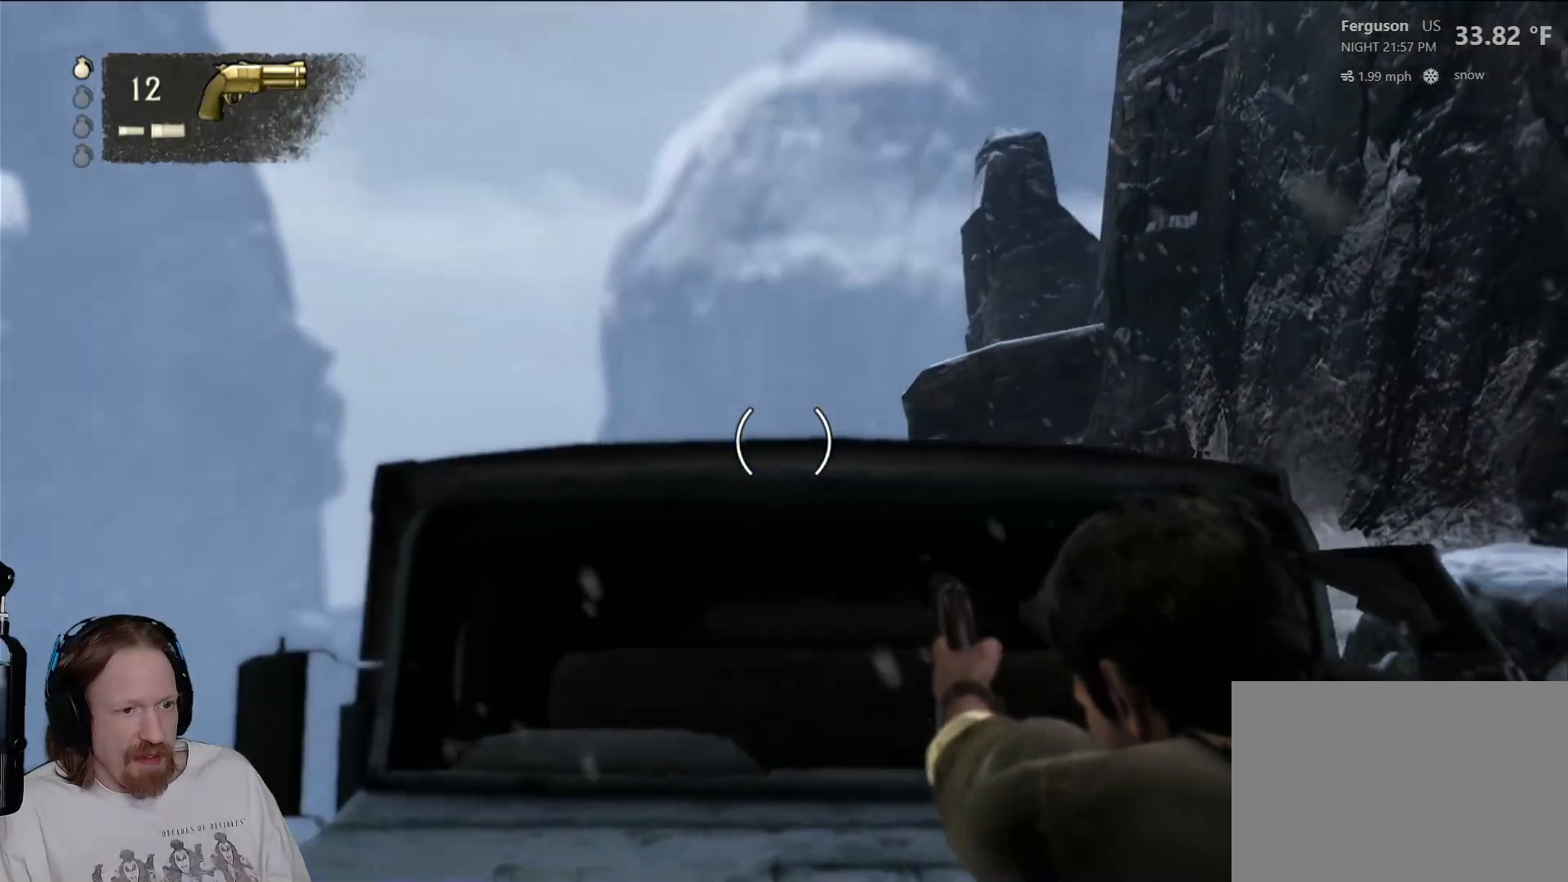
{"dt_ms": 500, "buttons": [], "left_stick": "center", "right_stick": "center", "events": [[183, "L2", "up"]]}
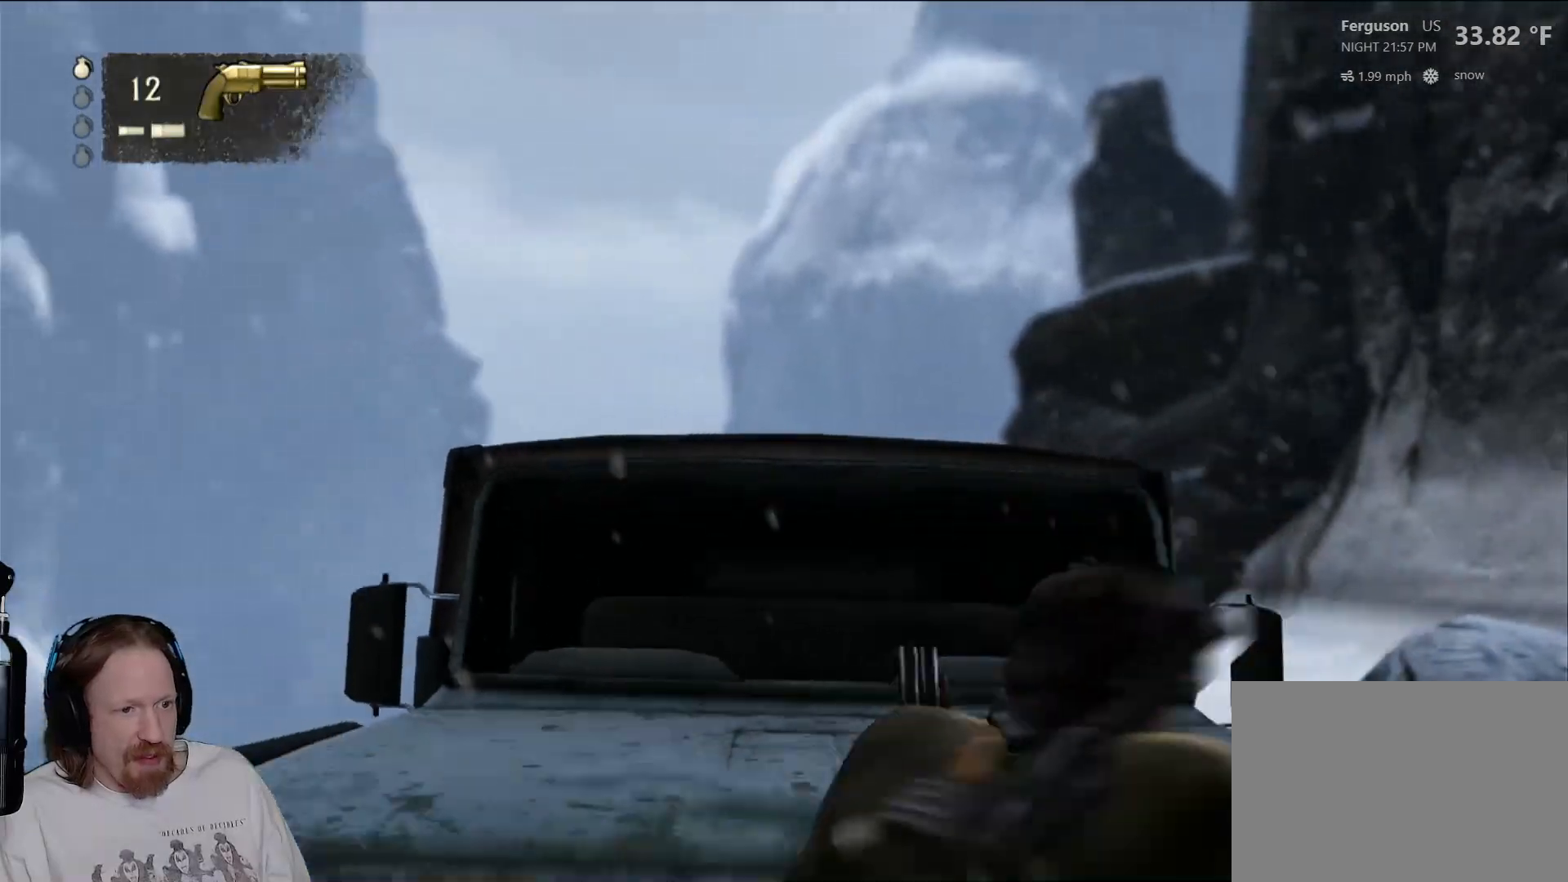
{"dt_ms": 500, "buttons": [], "left_stick": "center", "right_stick": "center", "events": [[33, "L2", "down"], [83, "L2", "up"], [133, "right_stick", "down"], [167, "L2", "down"], [317, "L1", "down"], [367, "L1", "up"], [367, "L2", "up"], [433, "right_stick", "center"]]}